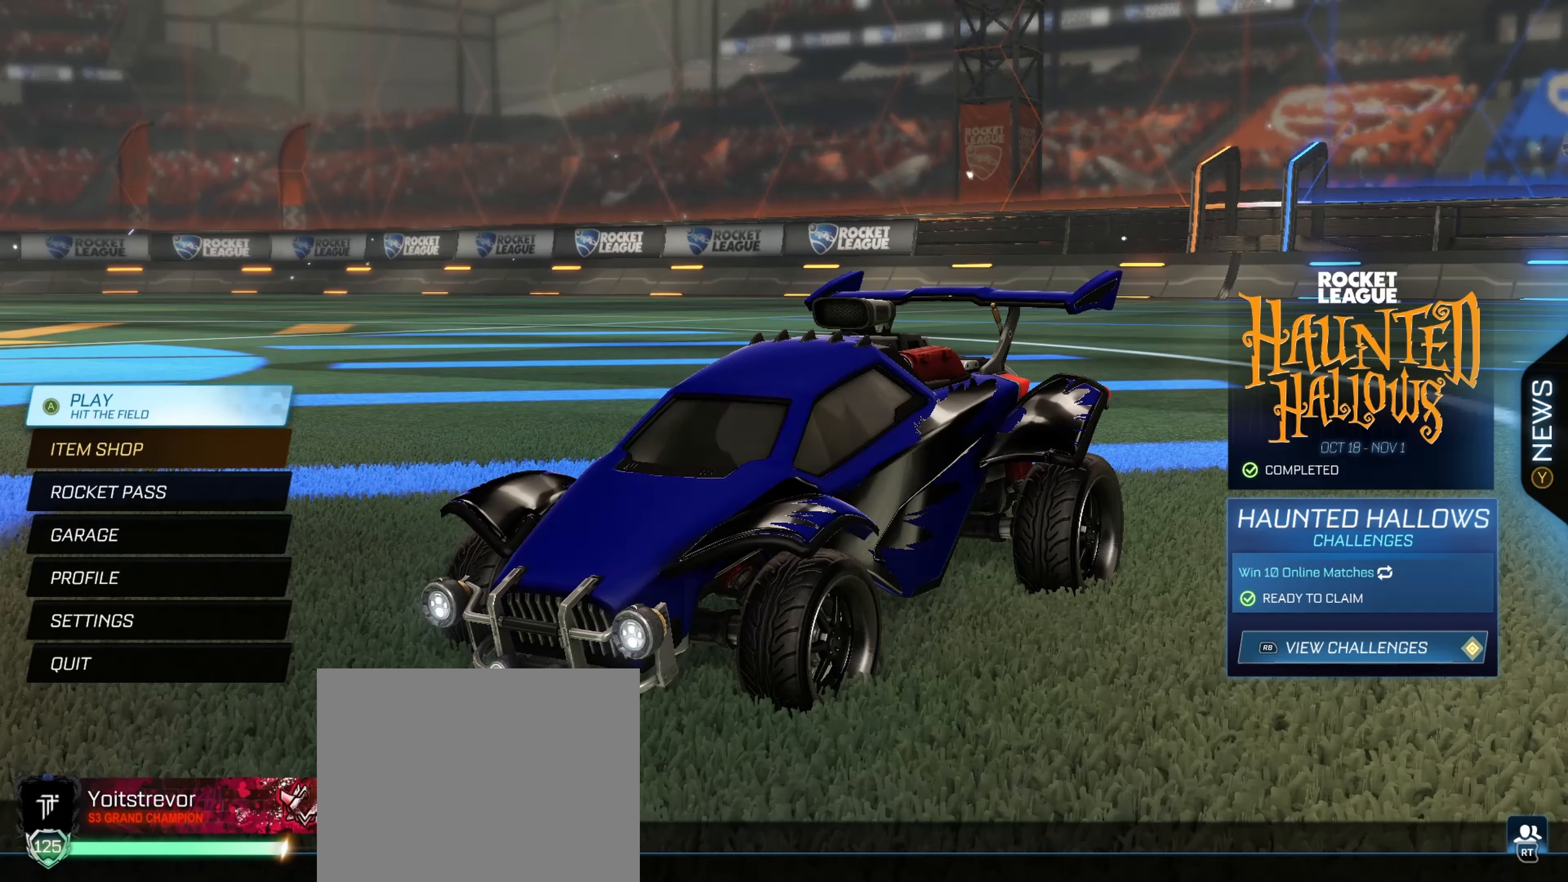
Gameplay with a controller (Xbox layout); each line is a JSON object with the inputs held at the frame after it. "events" lists button and stick changes between this image and that frame as [ms after this image, input, new state], when the widget could be followed in between.
{"buttons": [], "left_stick": "center", "right_stick": "center", "events": []}
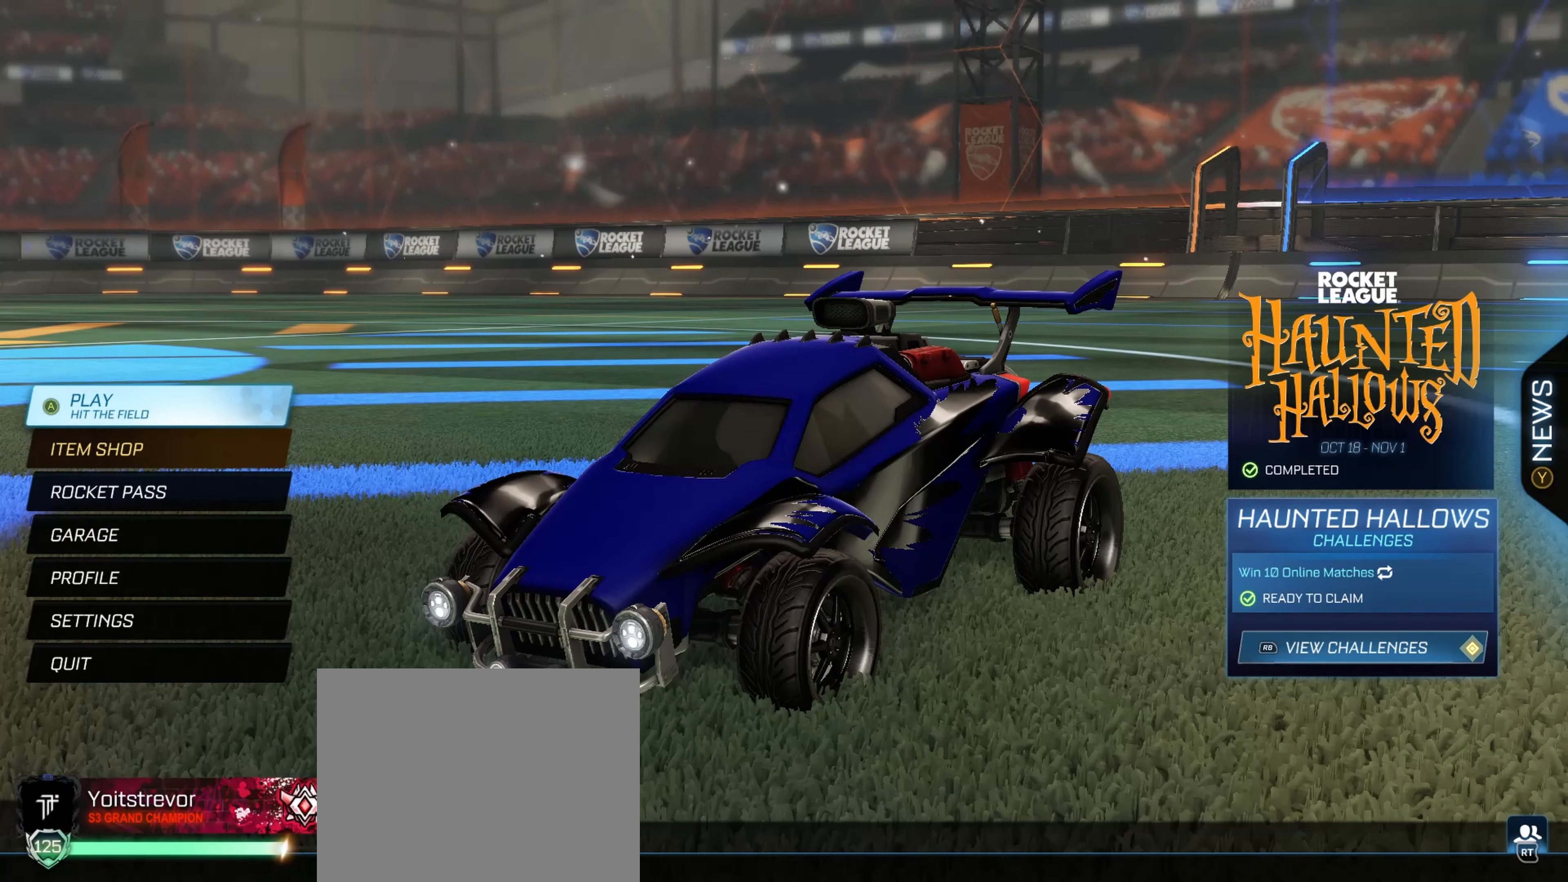
{"buttons": ["A"], "left_stick": "center", "right_stick": "center", "events": [[483, "A", "down"]]}
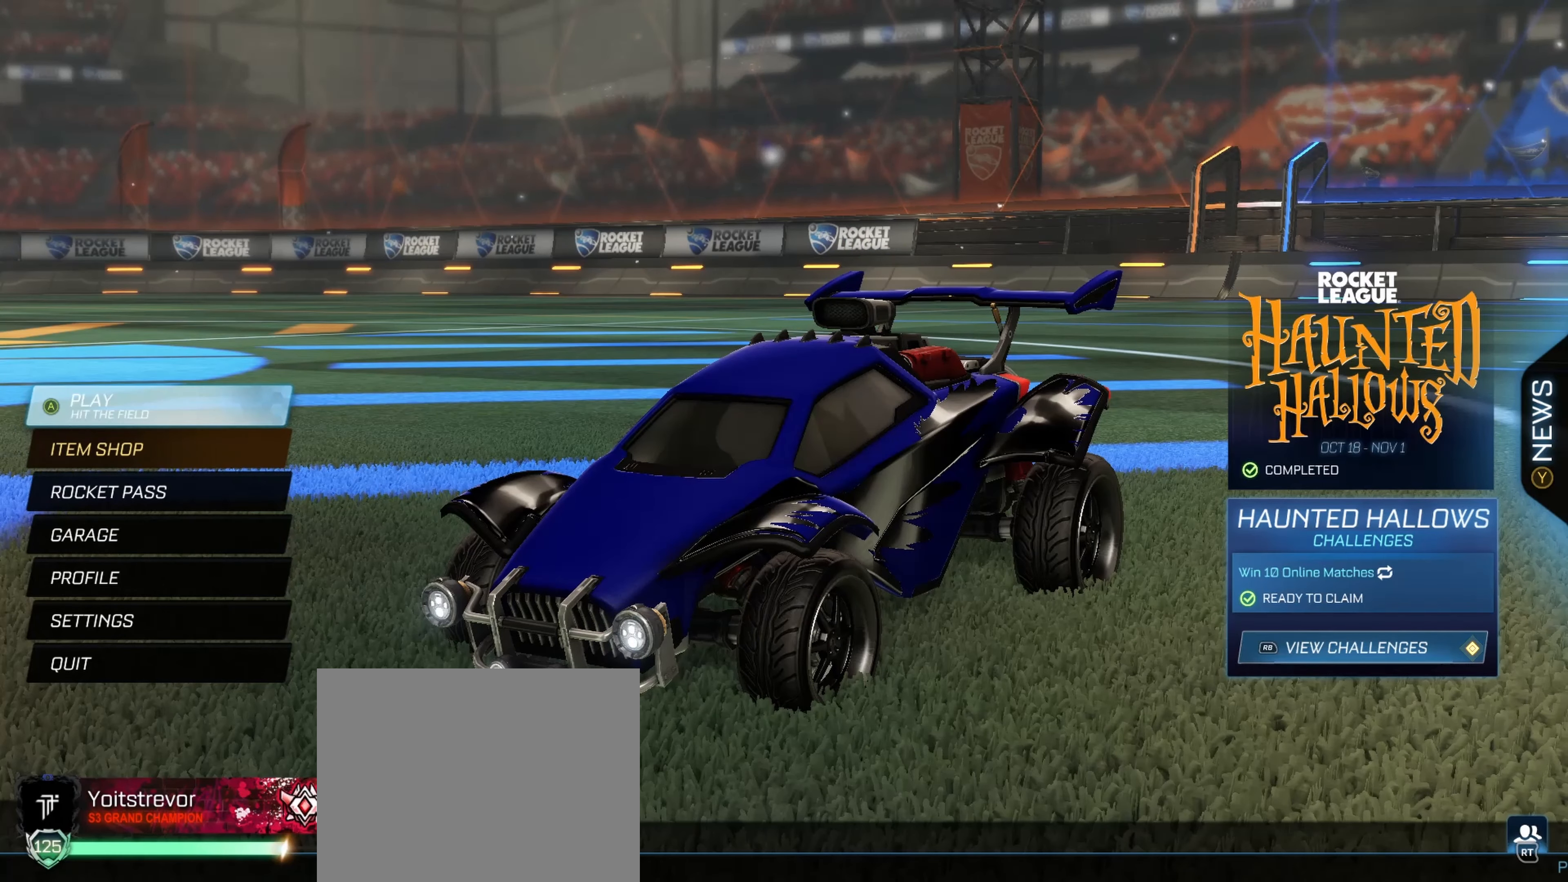
{"buttons": [], "left_stick": "center", "right_stick": "center", "events": [[66, "A", "up"]]}
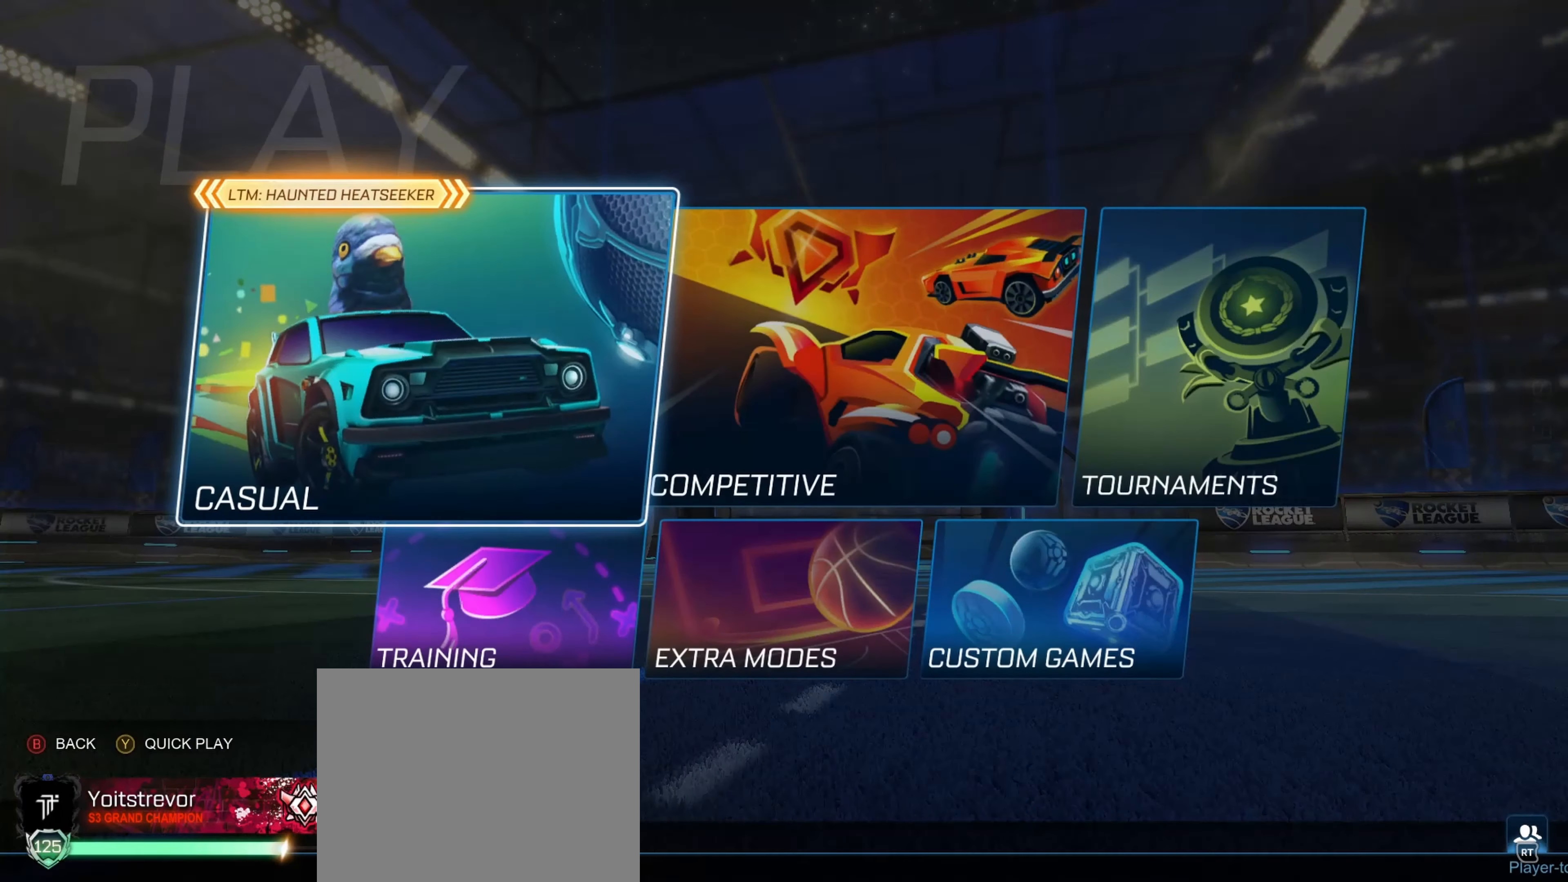
{"buttons": ["A"], "left_stick": "center", "right_stick": "center", "events": [[200, "left_stick", "right"], [416, "left_stick", "center"], [483, "A", "down"]]}
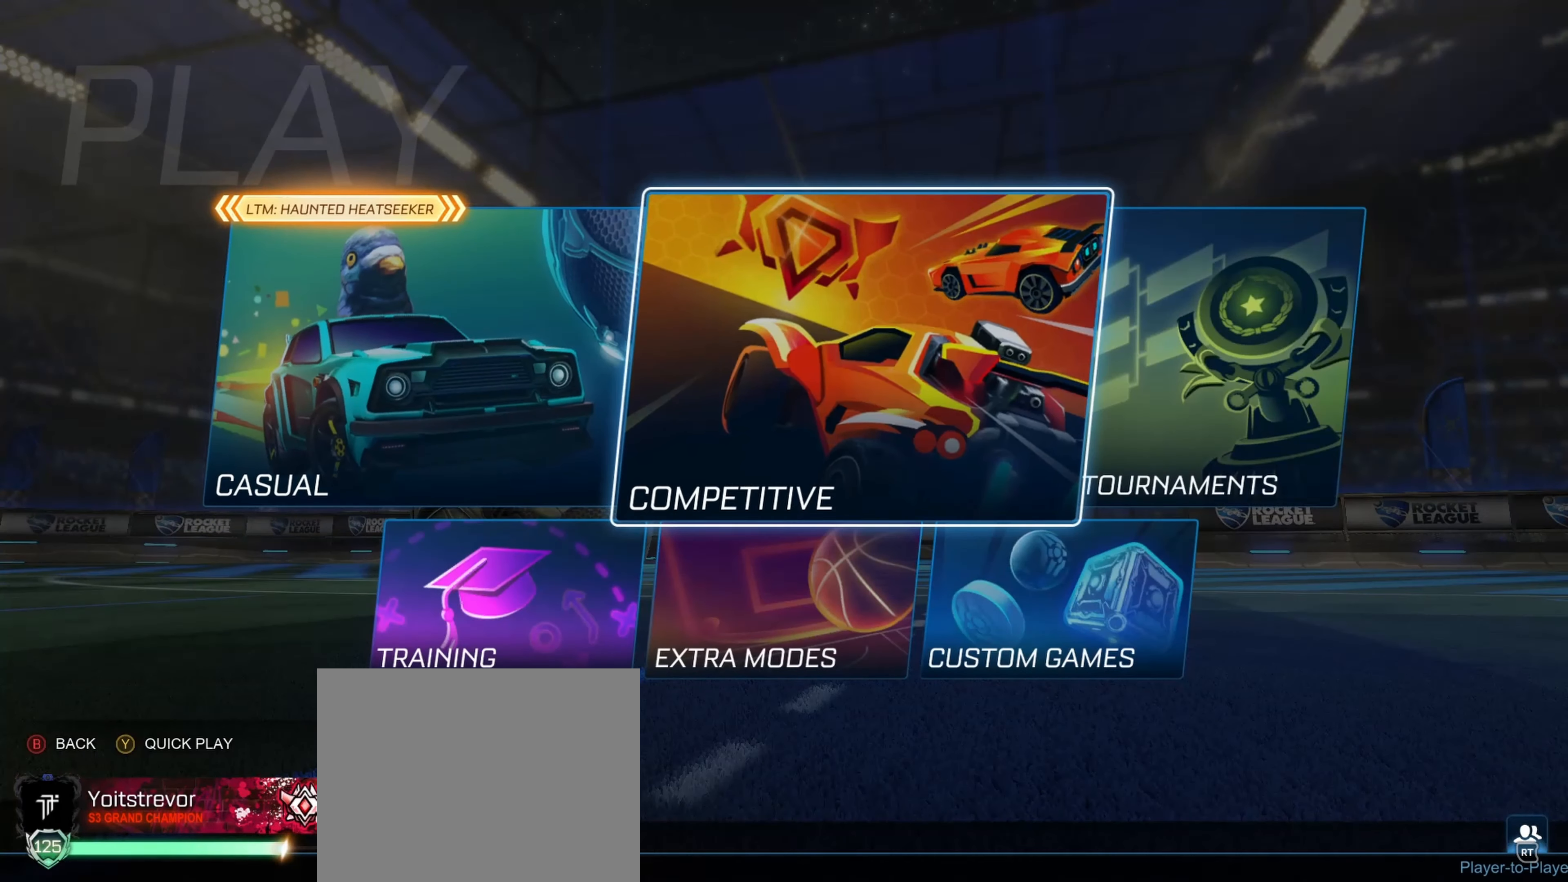
{"buttons": [], "left_stick": "left", "right_stick": "center", "events": [[66, "A", "up"], [350, "left_stick", "left"]]}
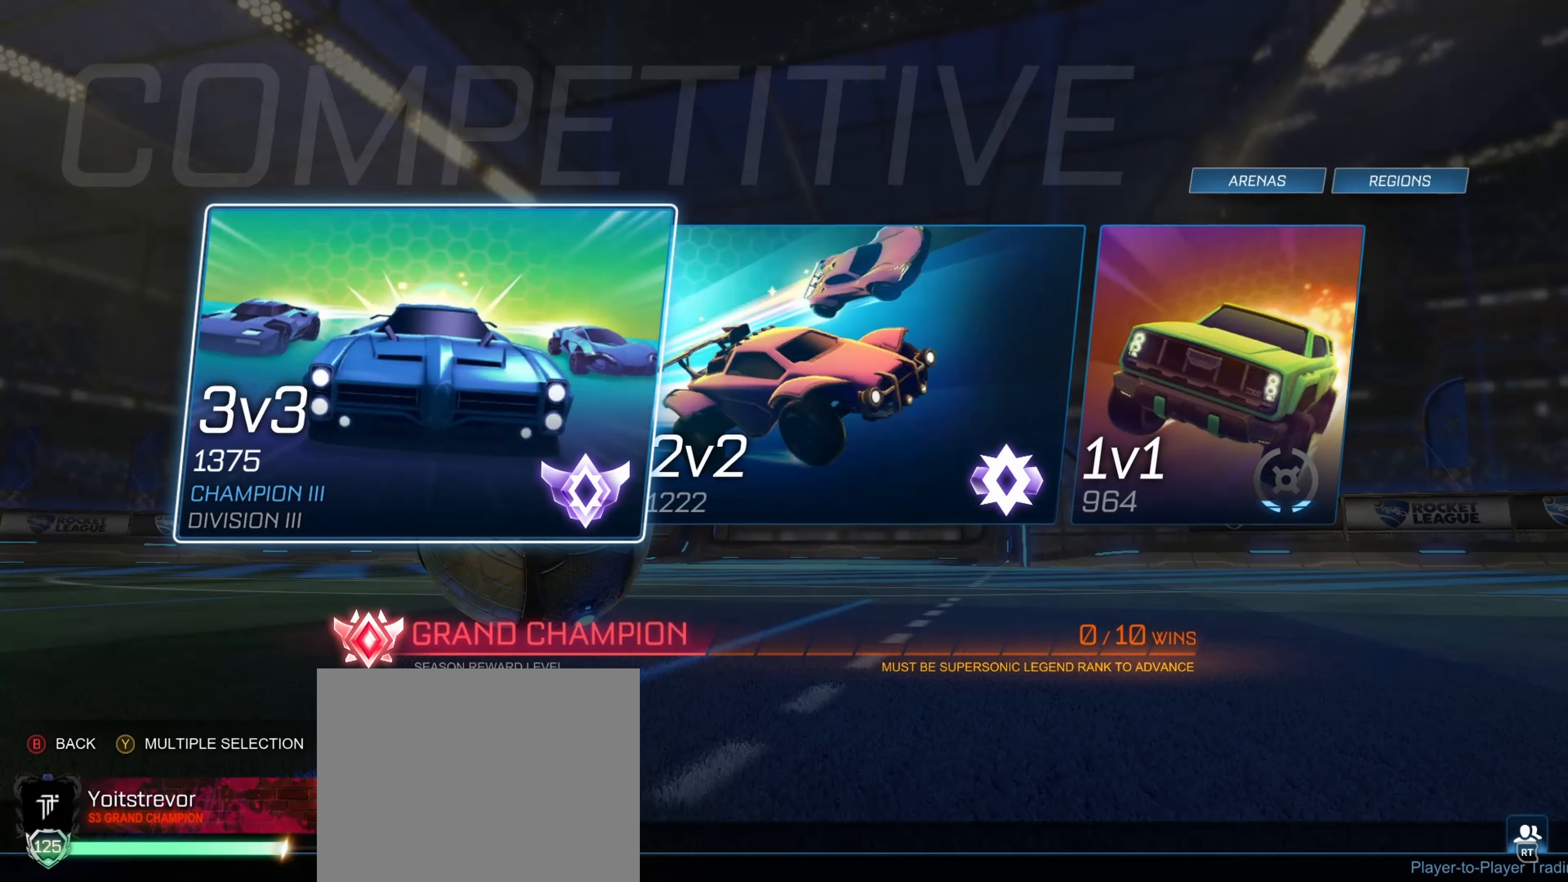
{"buttons": [], "left_stick": "center", "right_stick": "center", "events": [[50, "left_stick", "center"]]}
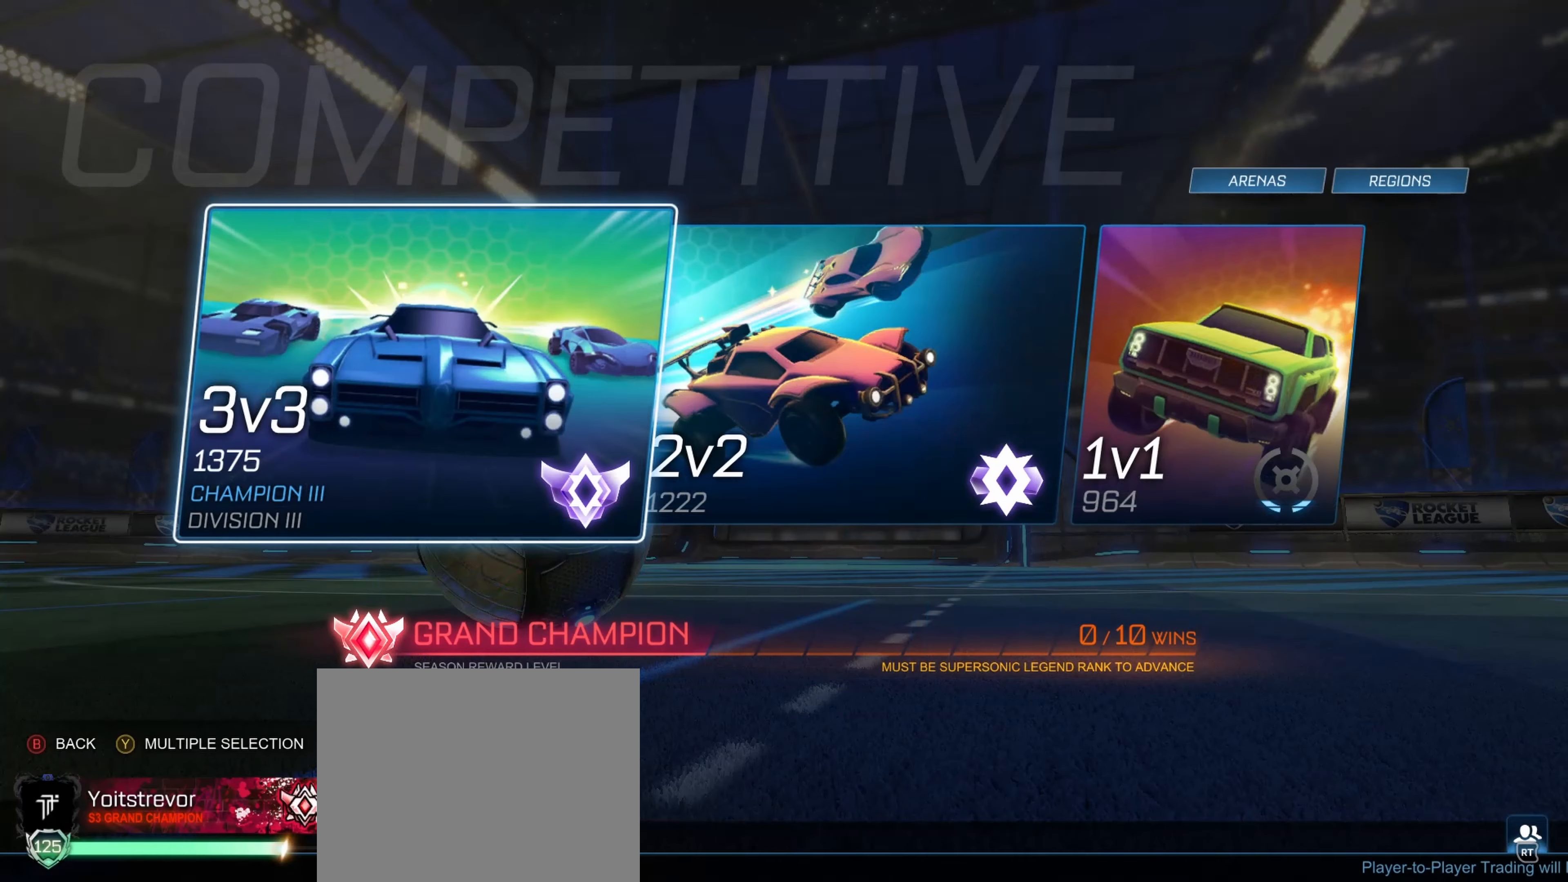
{"buttons": [], "left_stick": "center", "right_stick": "center", "events": []}
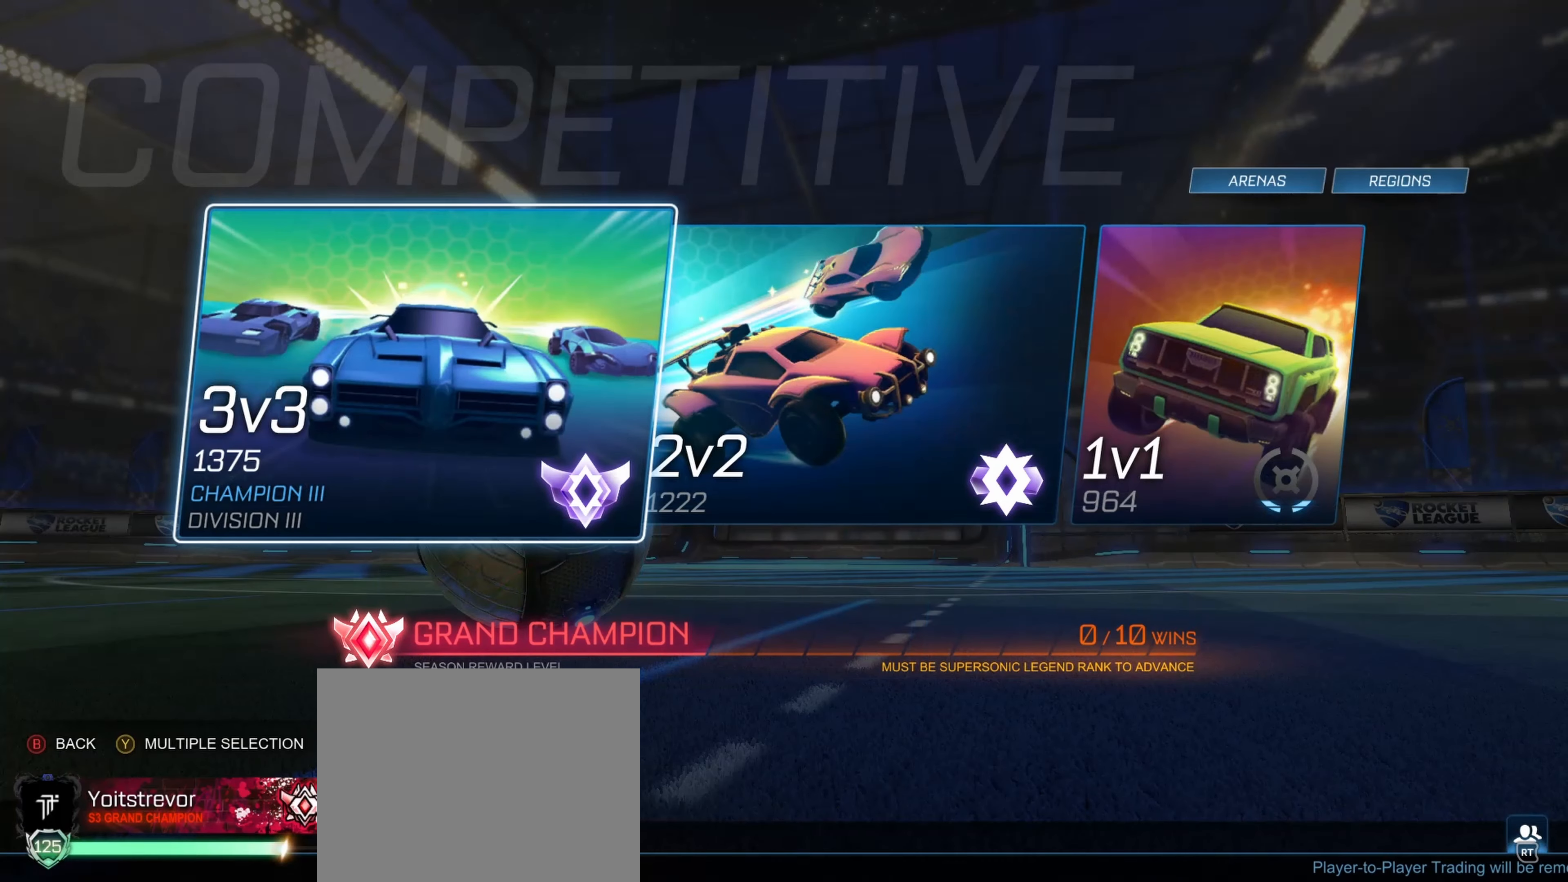
{"buttons": [], "left_stick": "center", "right_stick": "center", "events": []}
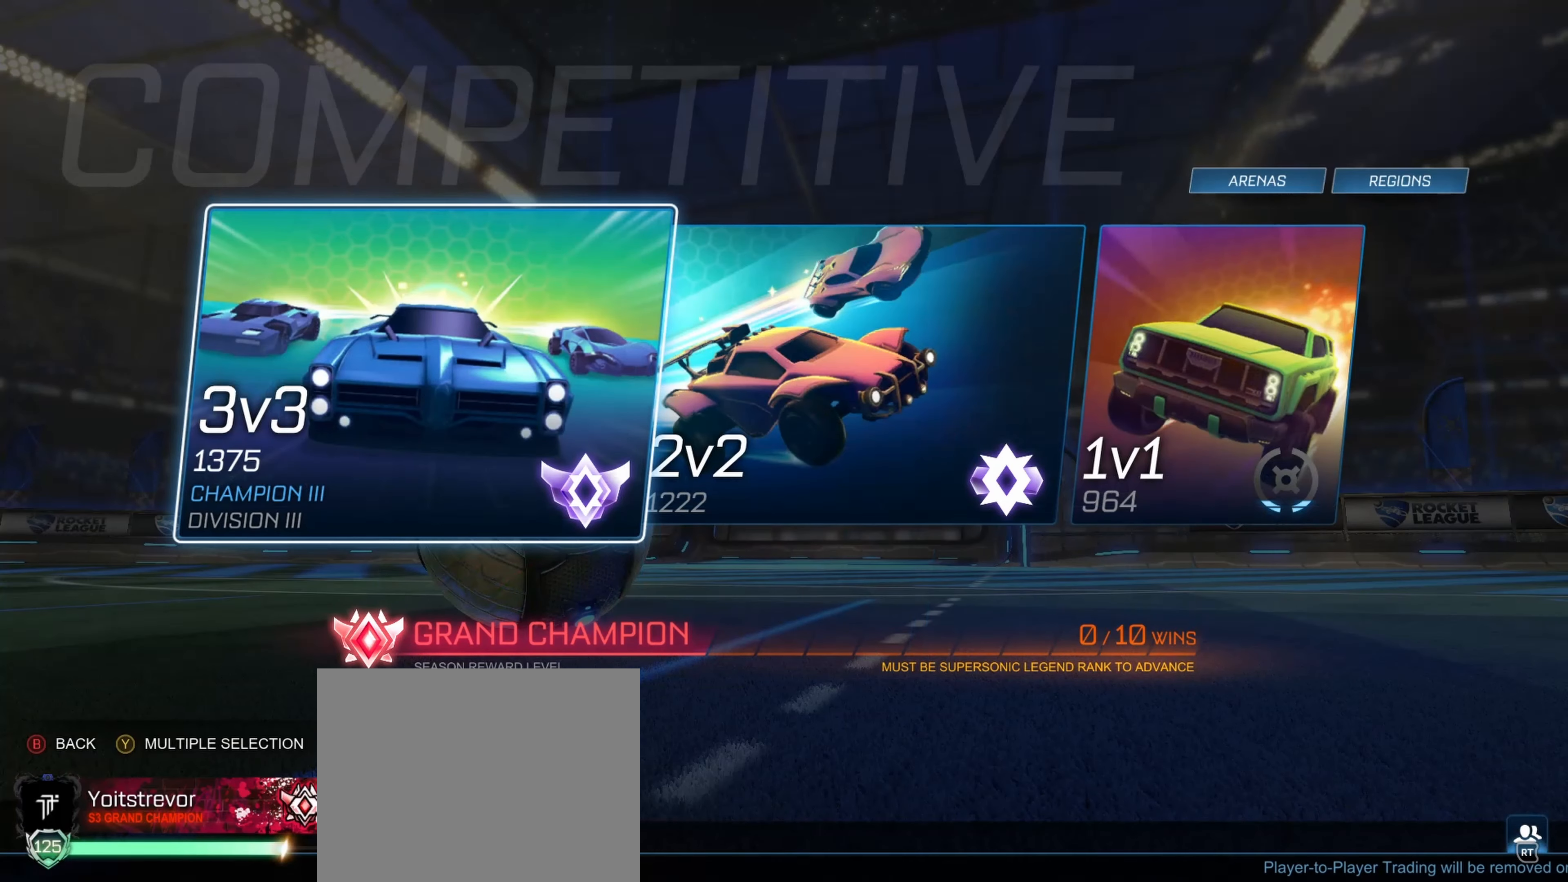
{"buttons": [], "left_stick": "center", "right_stick": "center", "events": [[83, "A", "down"], [167, "A", "up"]]}
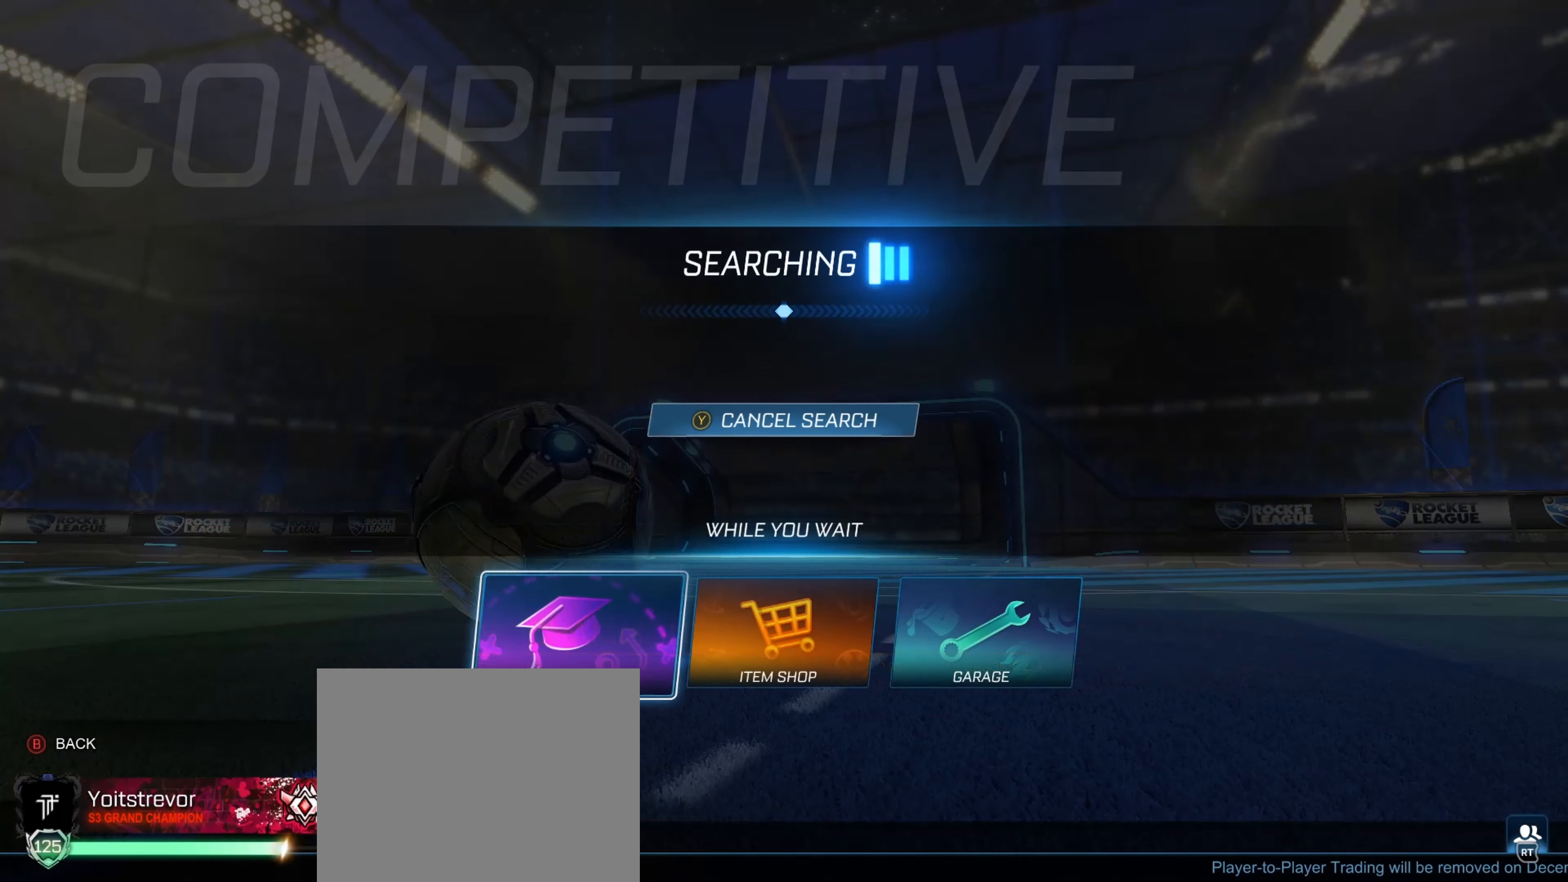
{"buttons": [], "left_stick": "center", "right_stick": "center", "events": []}
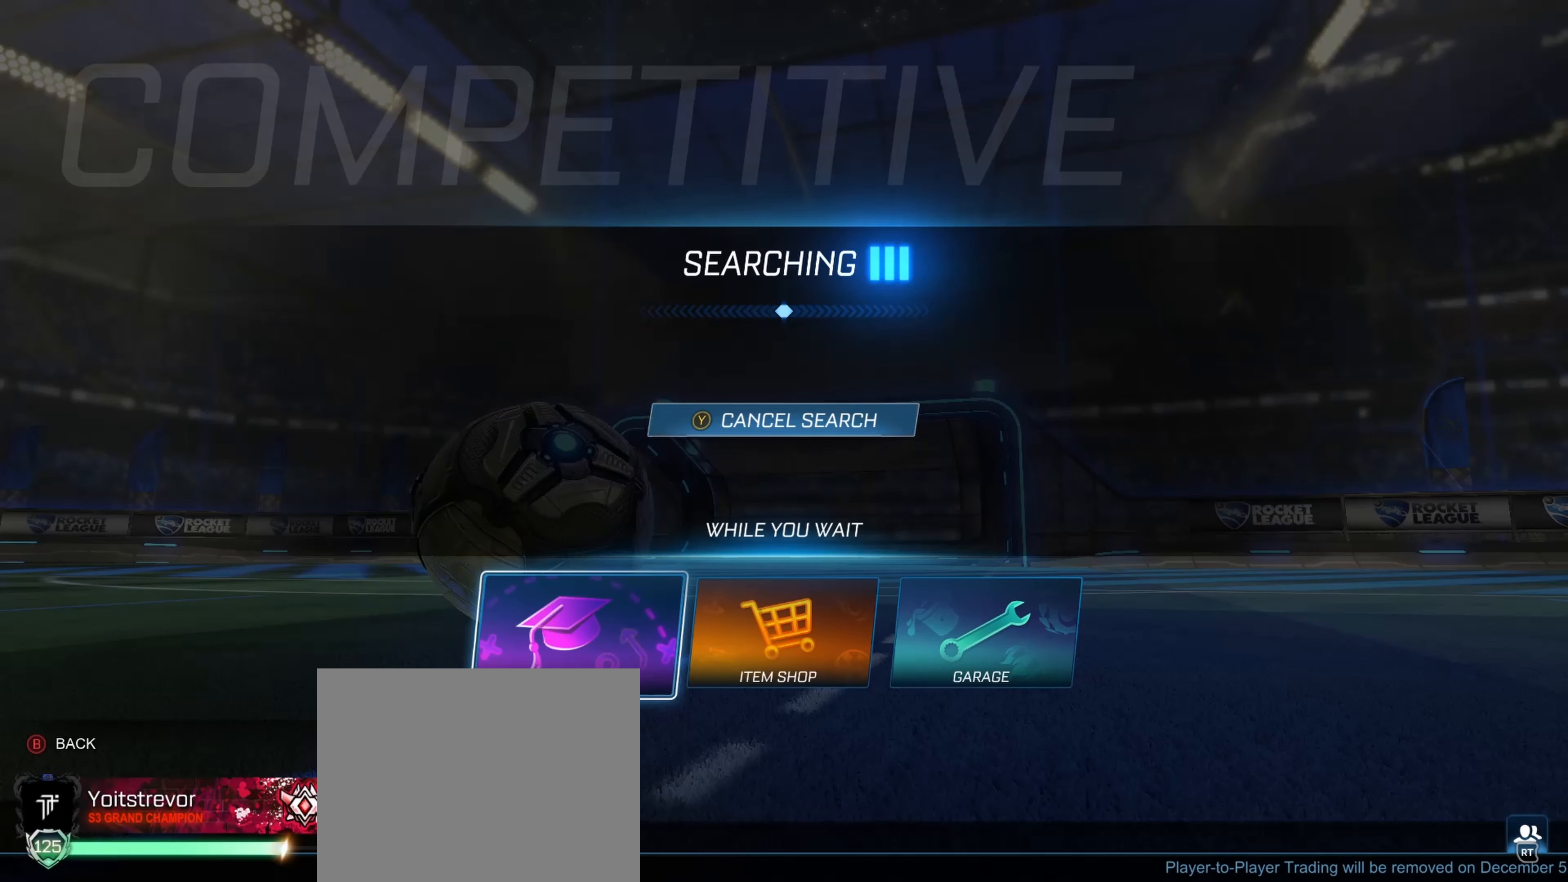
{"buttons": [], "left_stick": "center", "right_stick": "center", "events": []}
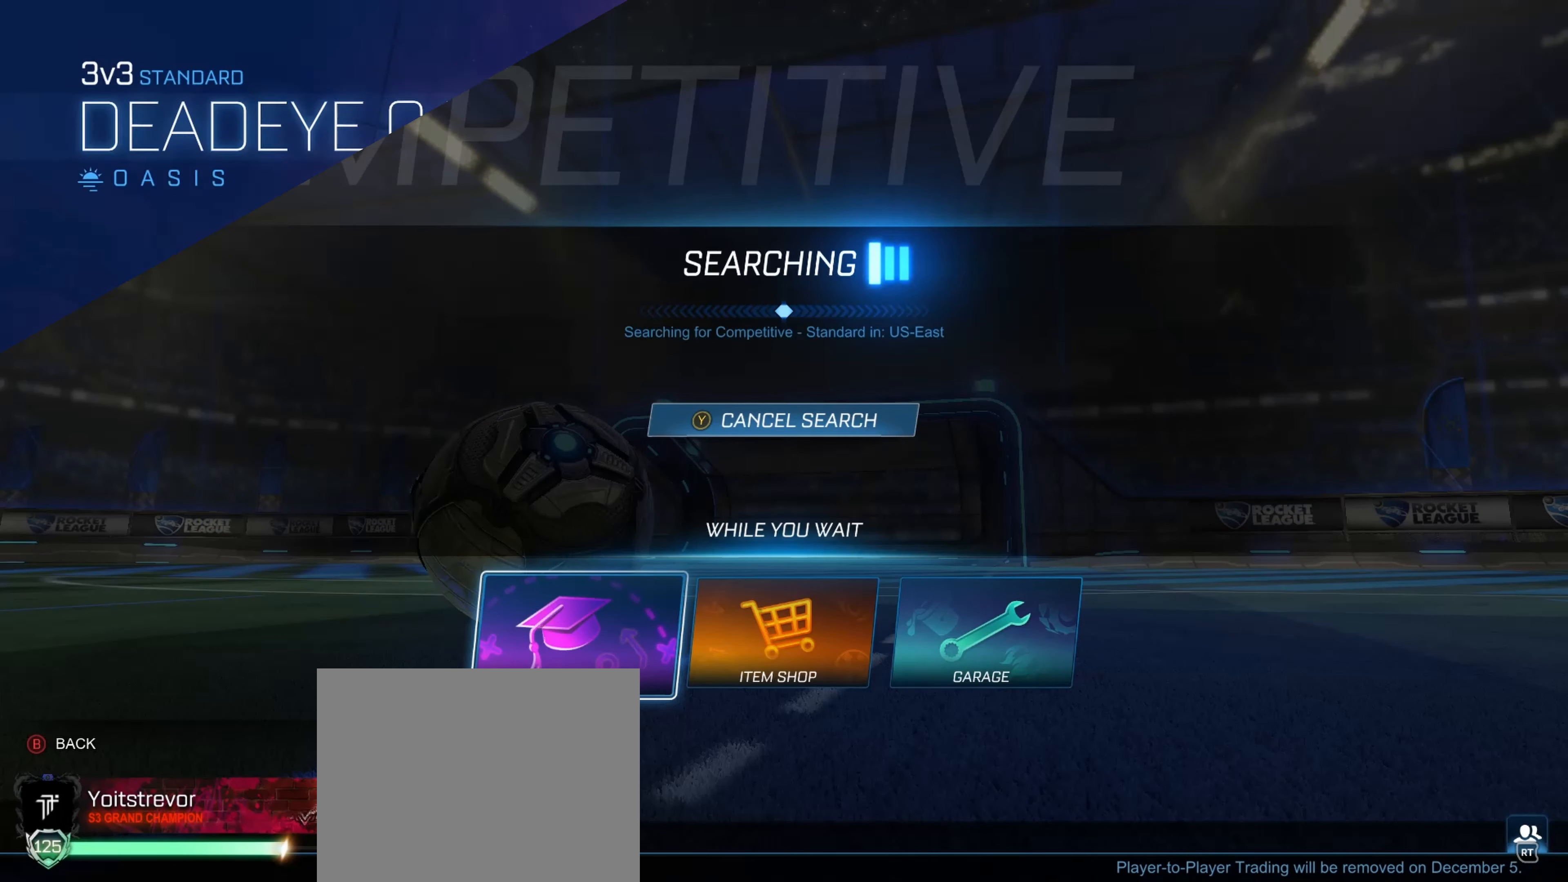
{"buttons": [], "left_stick": "center", "right_stick": "center", "events": []}
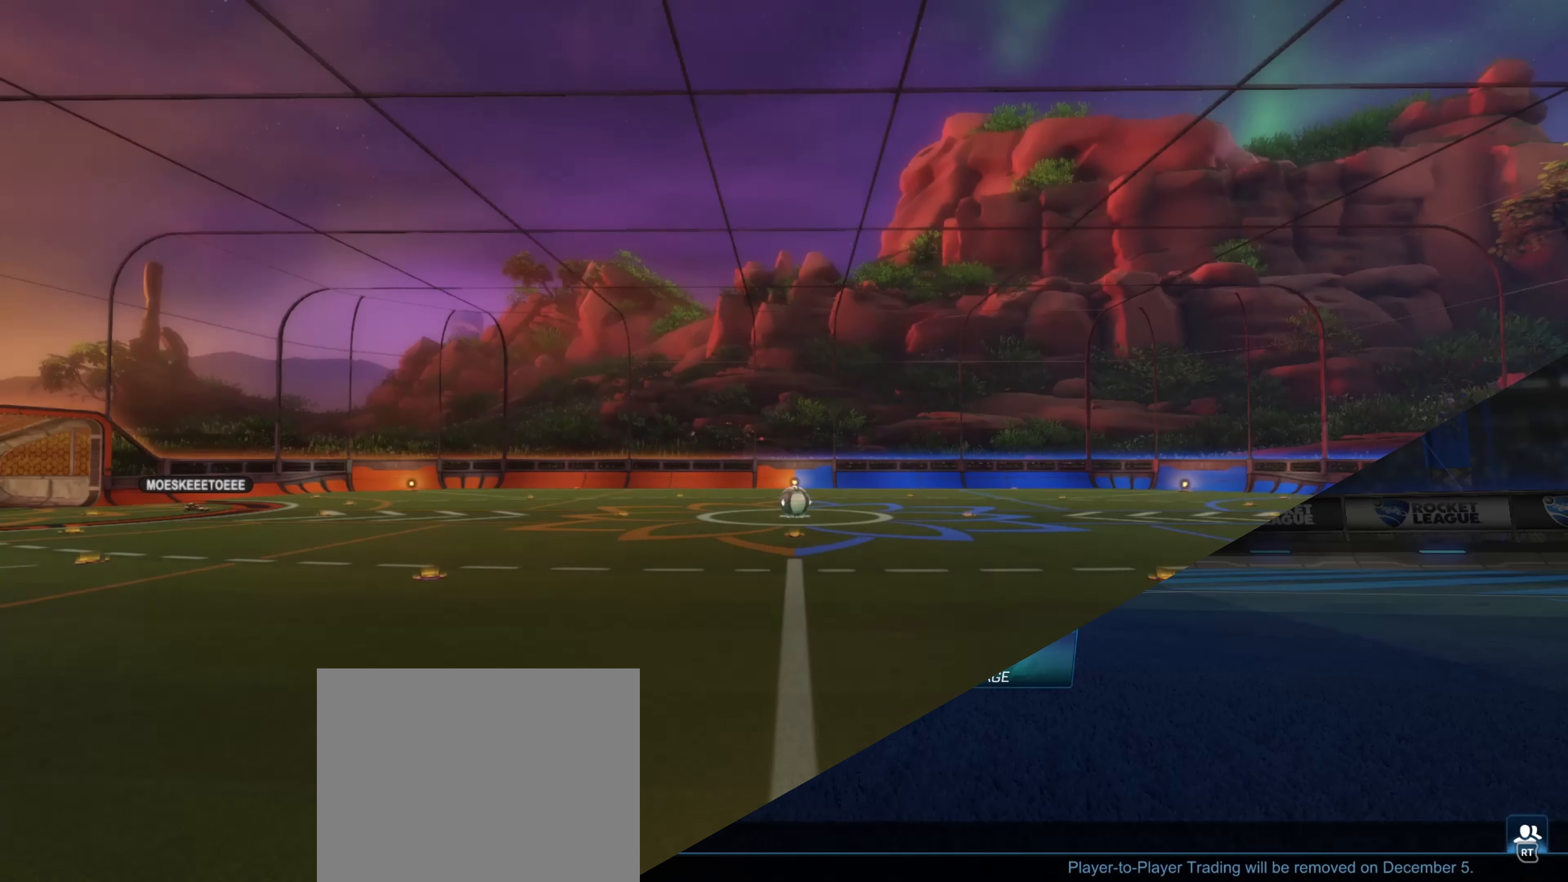
{"buttons": [], "left_stick": "center", "right_stick": "center", "events": []}
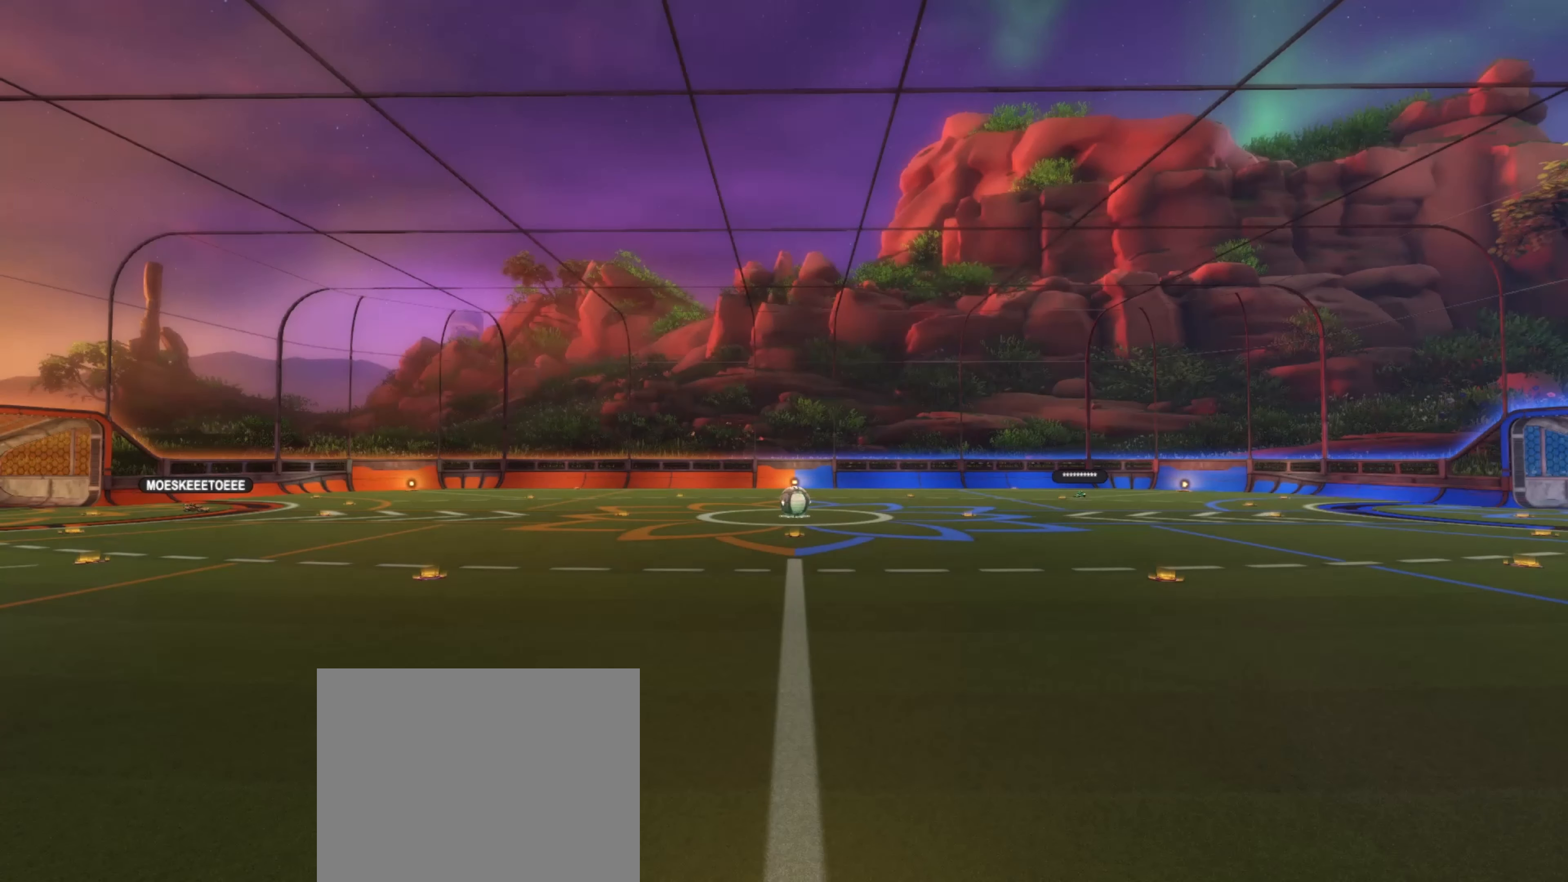
{"buttons": [], "left_stick": "right", "right_stick": "center", "events": [[483, "left_stick", "right"]]}
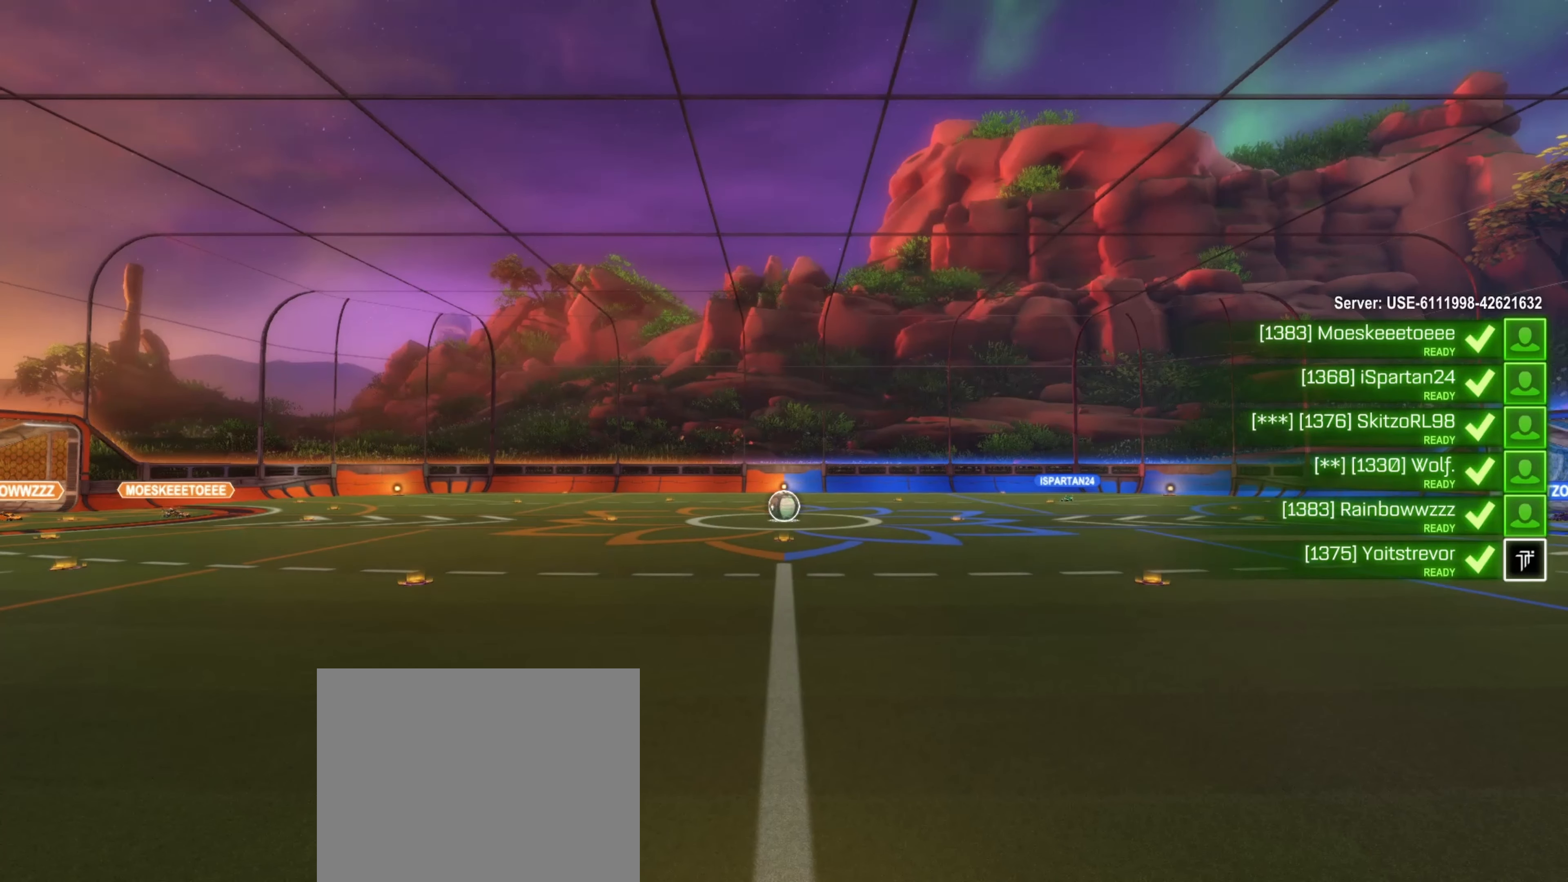
{"buttons": [], "left_stick": "center", "right_stick": "center", "events": [[317, "left_stick", "left"], [484, "left_stick", "center"]]}
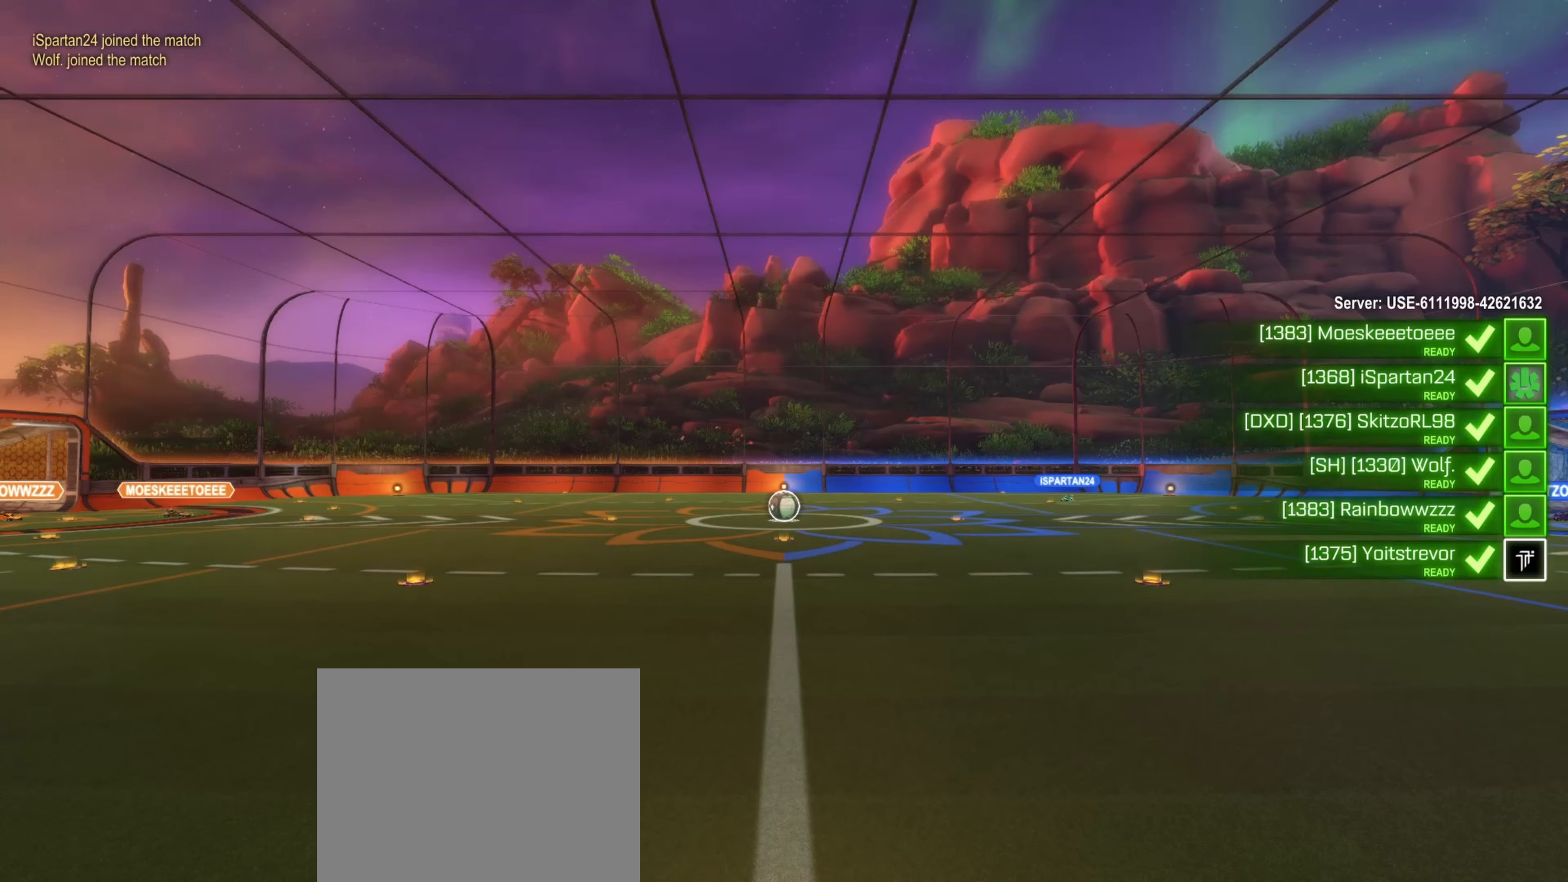
{"buttons": [], "left_stick": "center", "right_stick": "center", "events": [[34, "left_stick", "right"], [184, "left_stick", "center"]]}
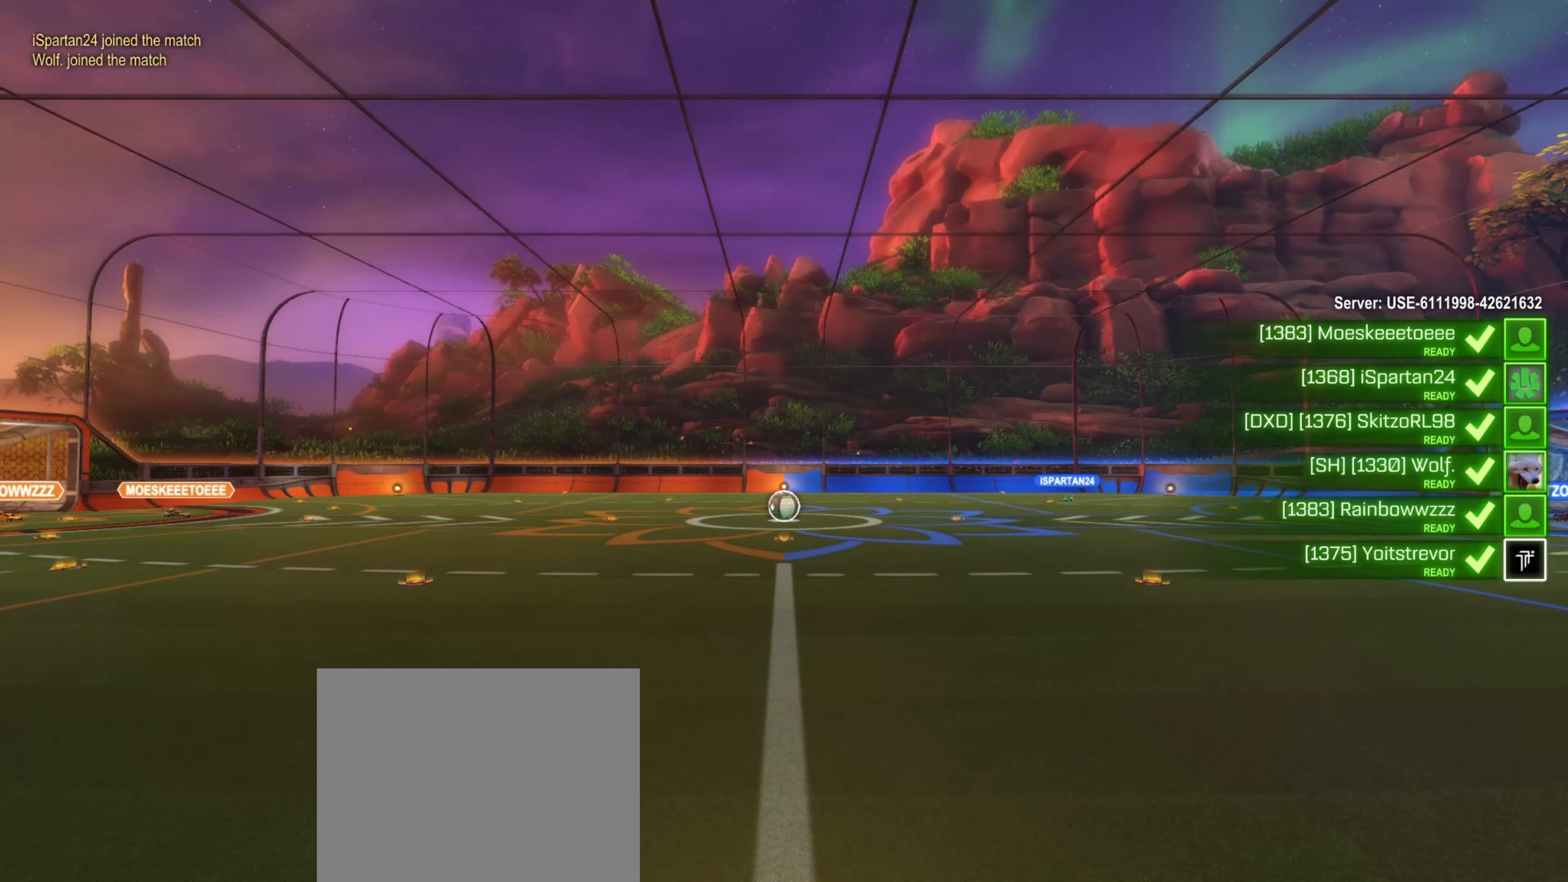
{"buttons": [], "left_stick": "center", "right_stick": "center", "events": [[184, "R3", "down"], [367, "R3", "up"]]}
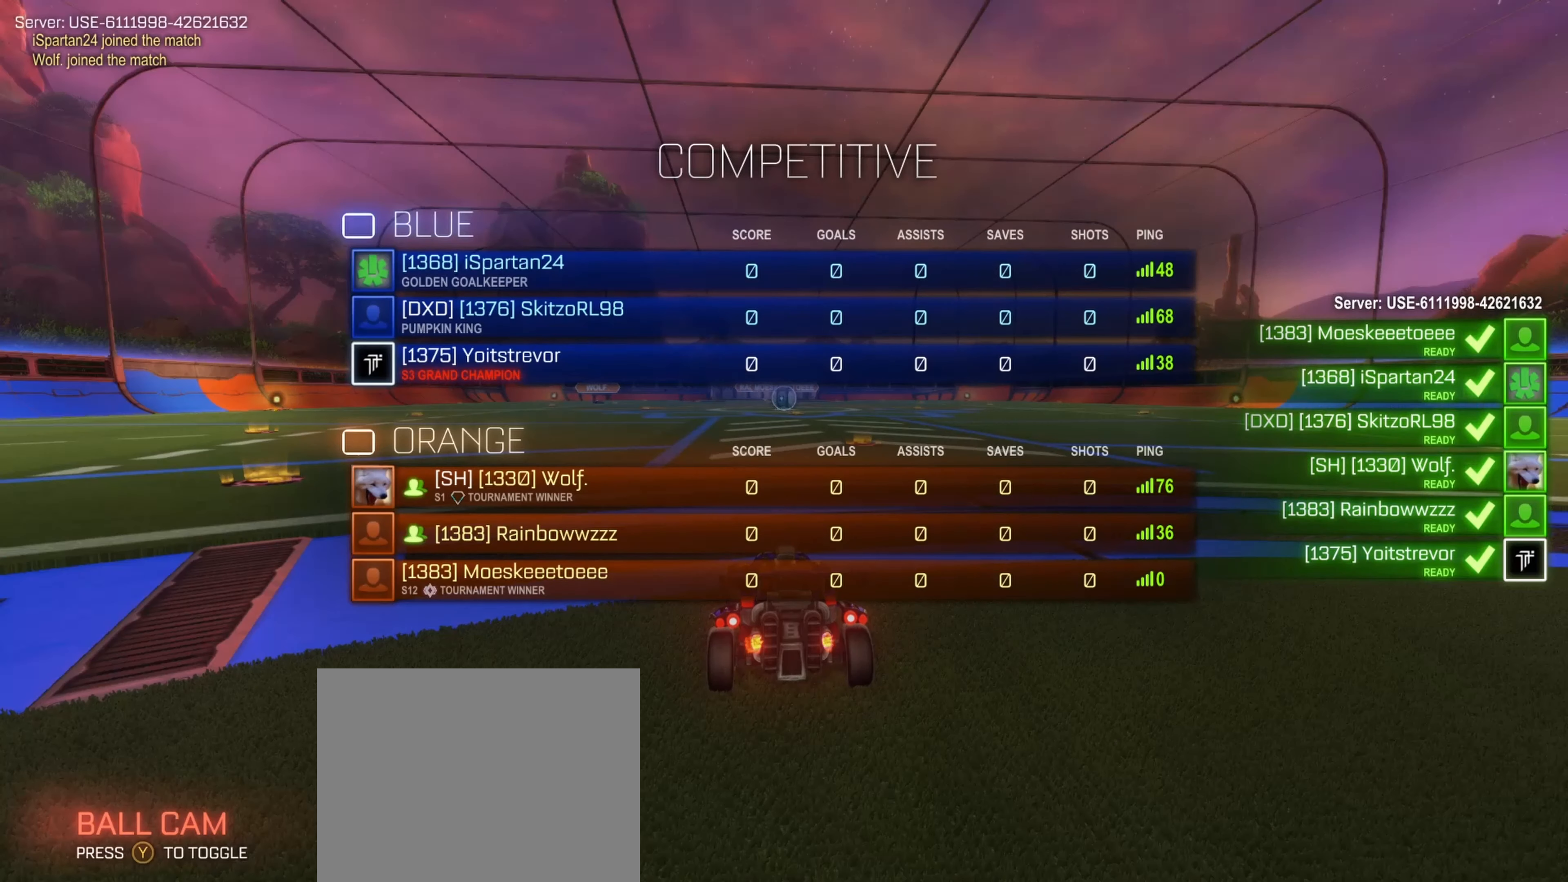
{"buttons": ["R3"], "left_stick": "right", "right_stick": "center", "events": [[50, "left_stick", "right"], [267, "left_stick", "left"], [400, "R3", "down"], [467, "left_stick", "right"]]}
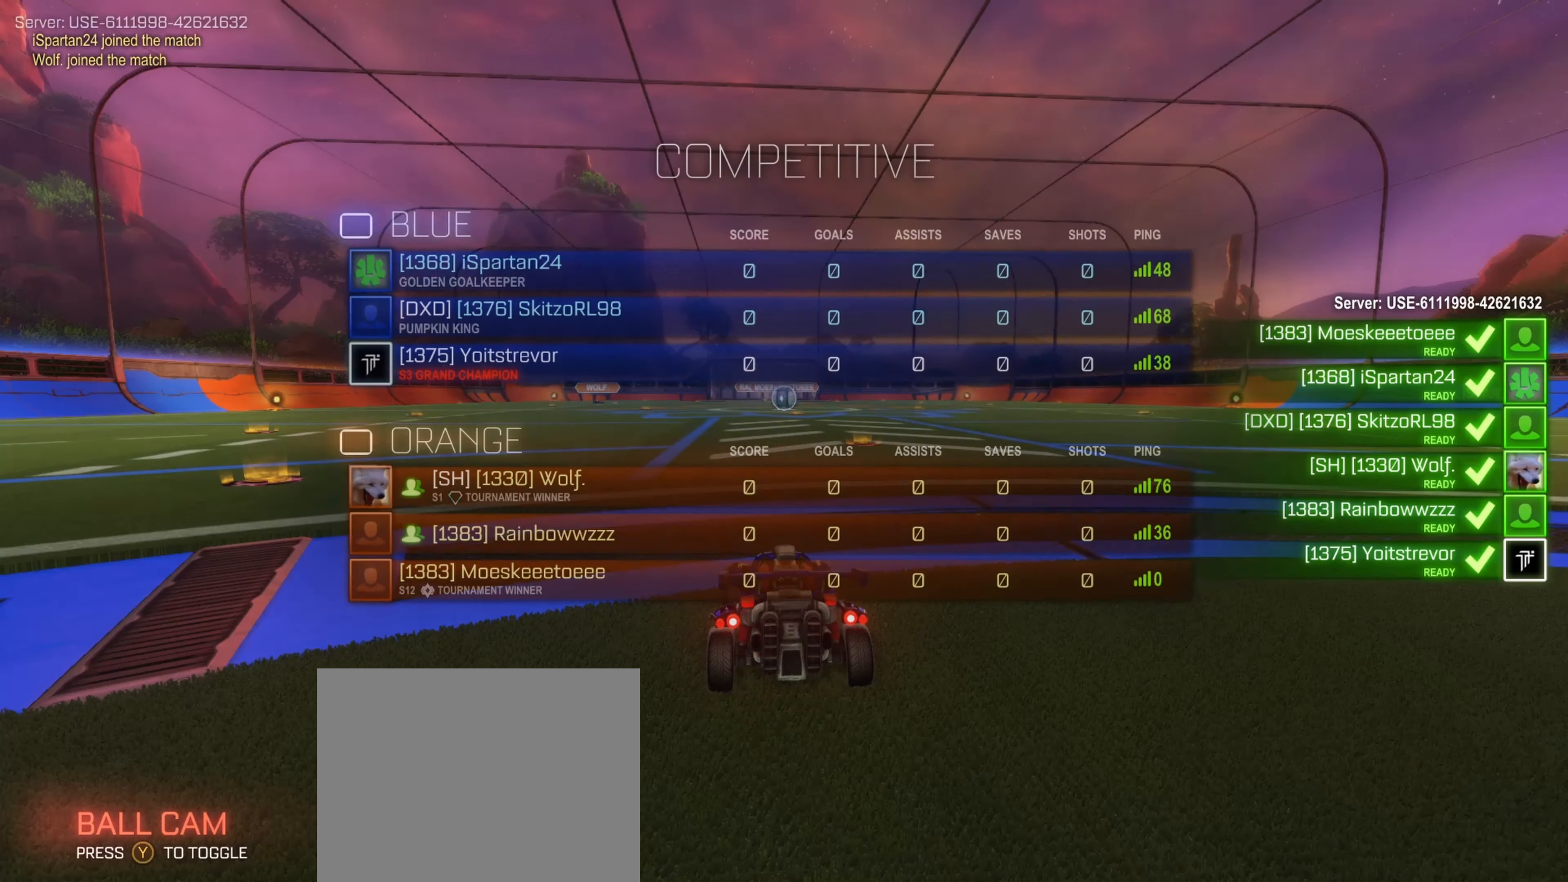
{"buttons": ["R3"], "left_stick": "left", "right_stick": "center", "events": [[484, "left_stick", "left"]]}
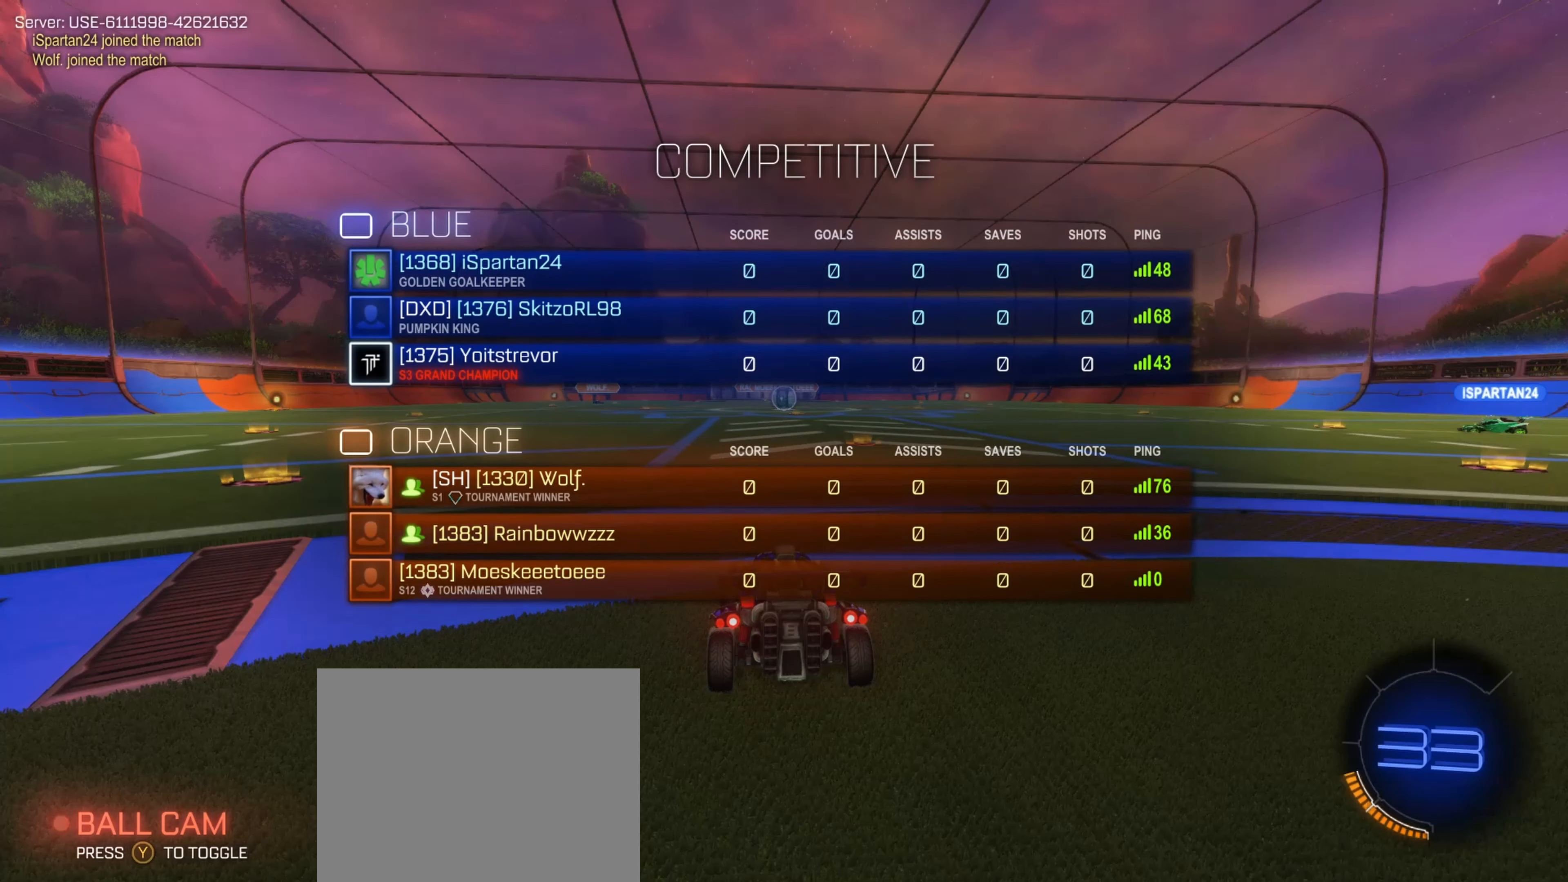
{"buttons": ["R3"], "left_stick": "left", "right_stick": "center", "events": [[150, "left_stick", "center"], [200, "left_stick", "right"], [500, "left_stick", "left"]]}
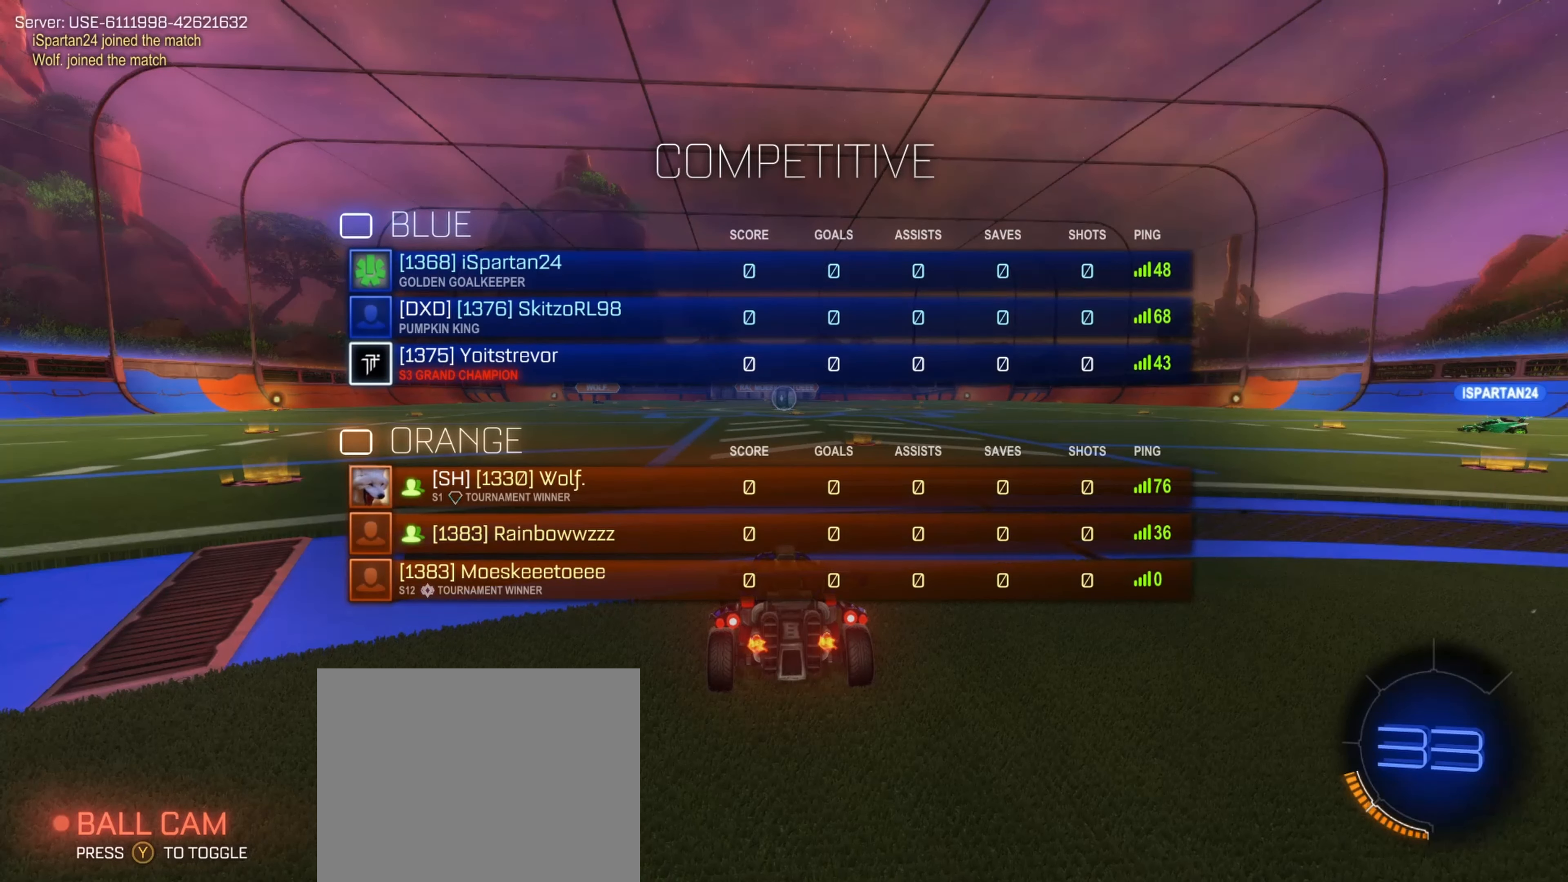
{"buttons": ["R3"], "left_stick": "center", "right_stick": "center", "events": [[200, "left_stick", "right"], [384, "left_stick", "left"], [500, "left_stick", "center"]]}
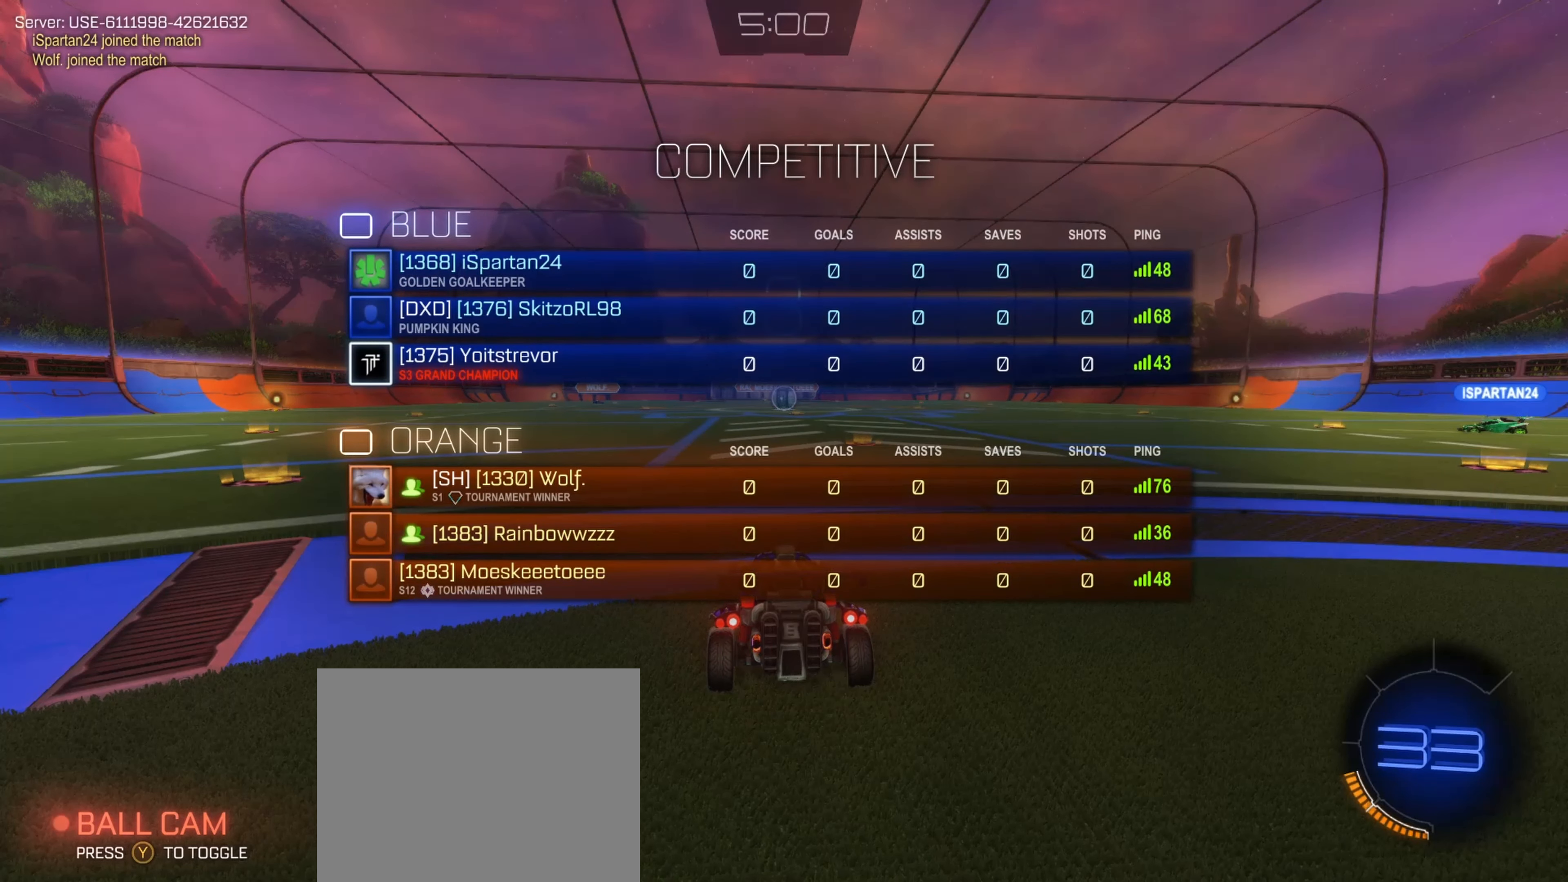
{"buttons": [], "left_stick": "right", "right_stick": "center", "events": [[50, "left_stick", "right"], [184, "left_stick", "center"], [400, "R3", "up"], [450, "left_stick", "right"]]}
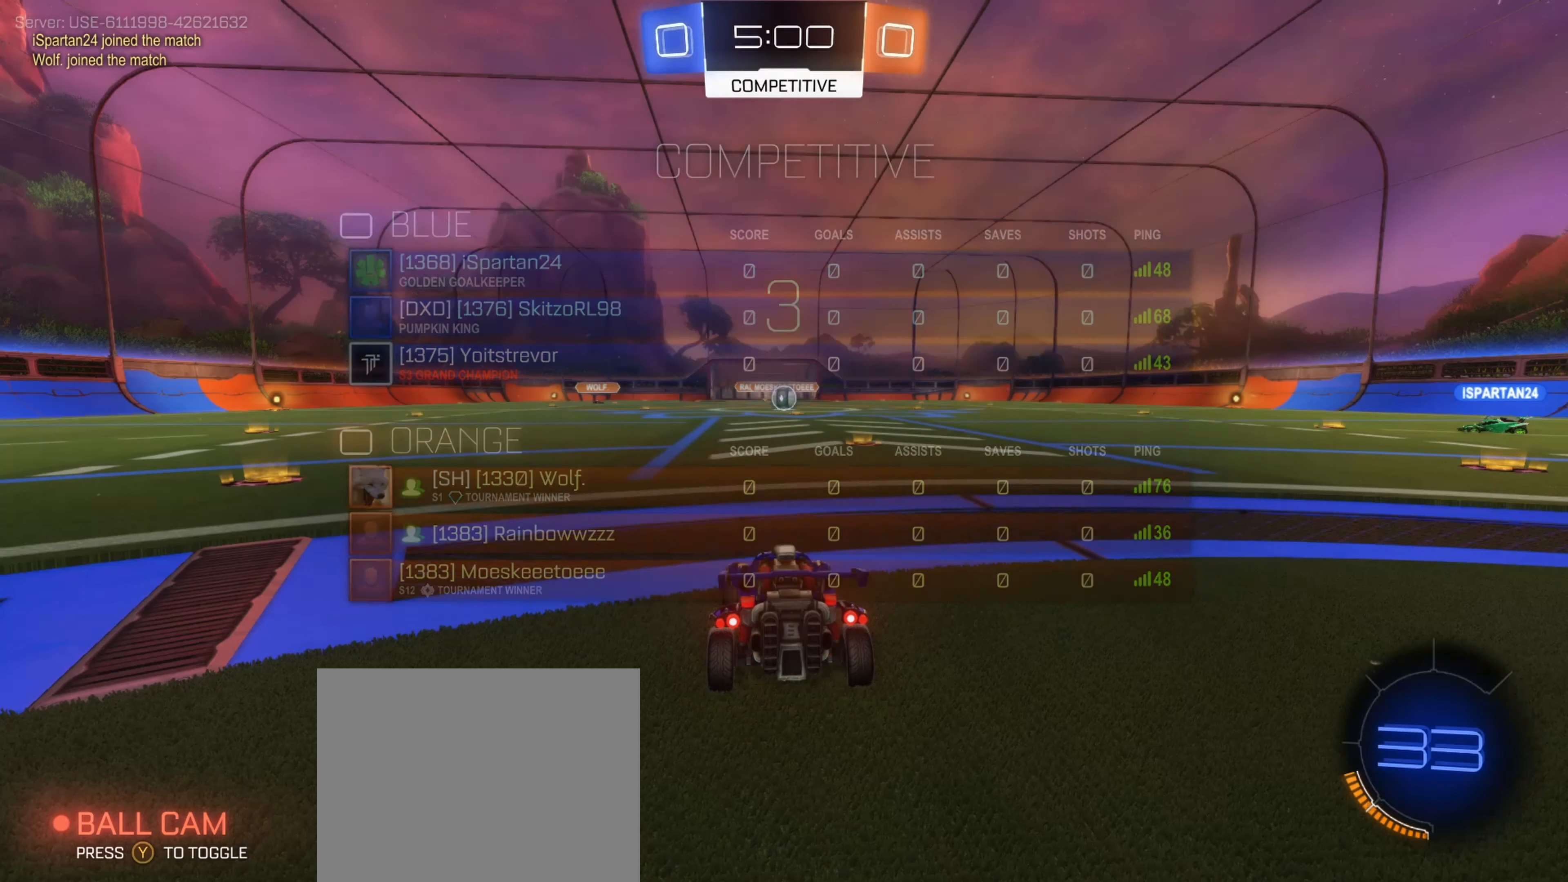
{"buttons": [], "left_stick": "right", "right_stick": "center", "events": [[200, "left_stick", "left"], [350, "left_stick", "right"]]}
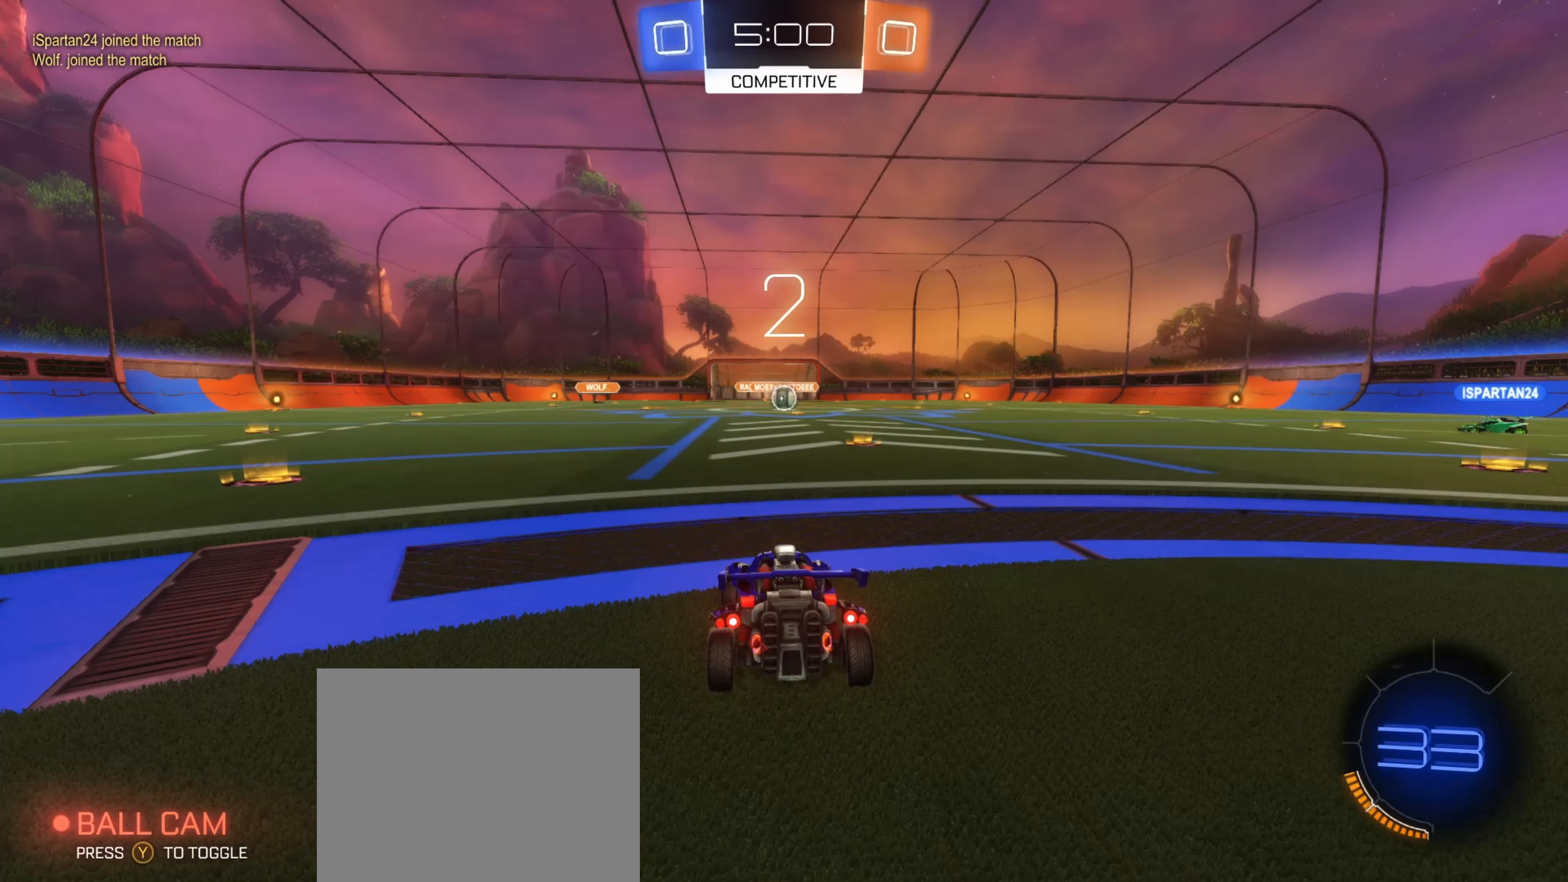
{"buttons": ["Y"], "left_stick": "left", "right_stick": "center", "events": [[34, "Y", "down"], [34, "left_stick", "left"], [84, "Y", "up"], [167, "Y", "down"], [184, "left_stick", "center"], [267, "Y", "up"], [317, "Y", "down"], [400, "Y", "up"], [400, "left_stick", "left"], [467, "Y", "down"]]}
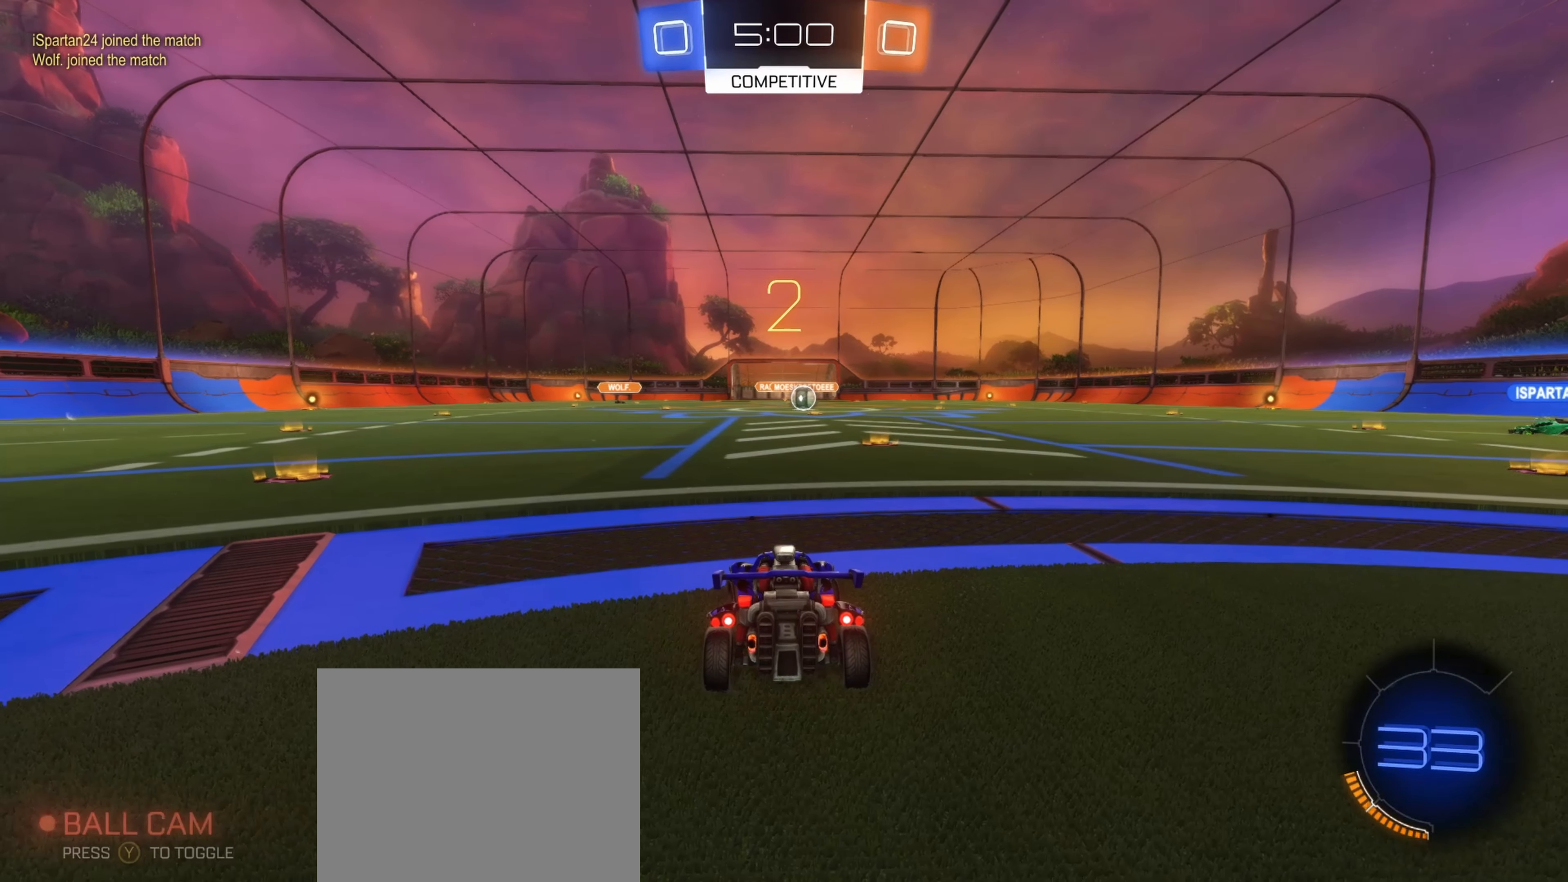
{"buttons": ["Y"], "left_stick": "right", "right_stick": "center", "events": [[17, "Y", "up"], [67, "left_stick", "center"], [117, "Y", "down"], [184, "Y", "up"], [400, "Y", "down"], [467, "left_stick", "right"]]}
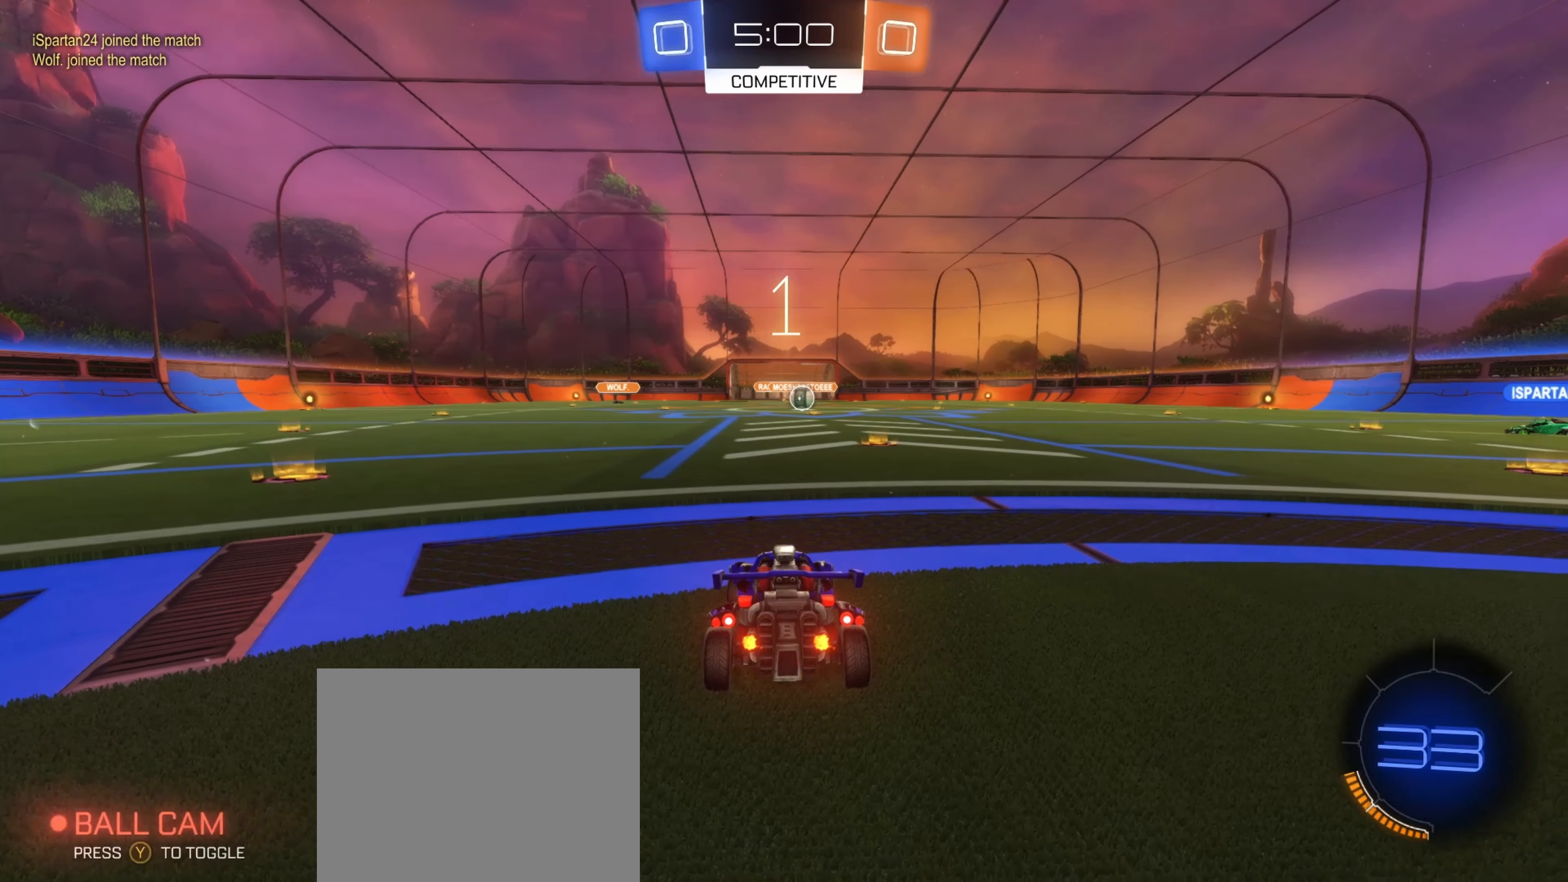
{"buttons": [], "left_stick": "center", "right_stick": "center", "events": [[17, "Y", "up"], [116, "left_stick", "center"]]}
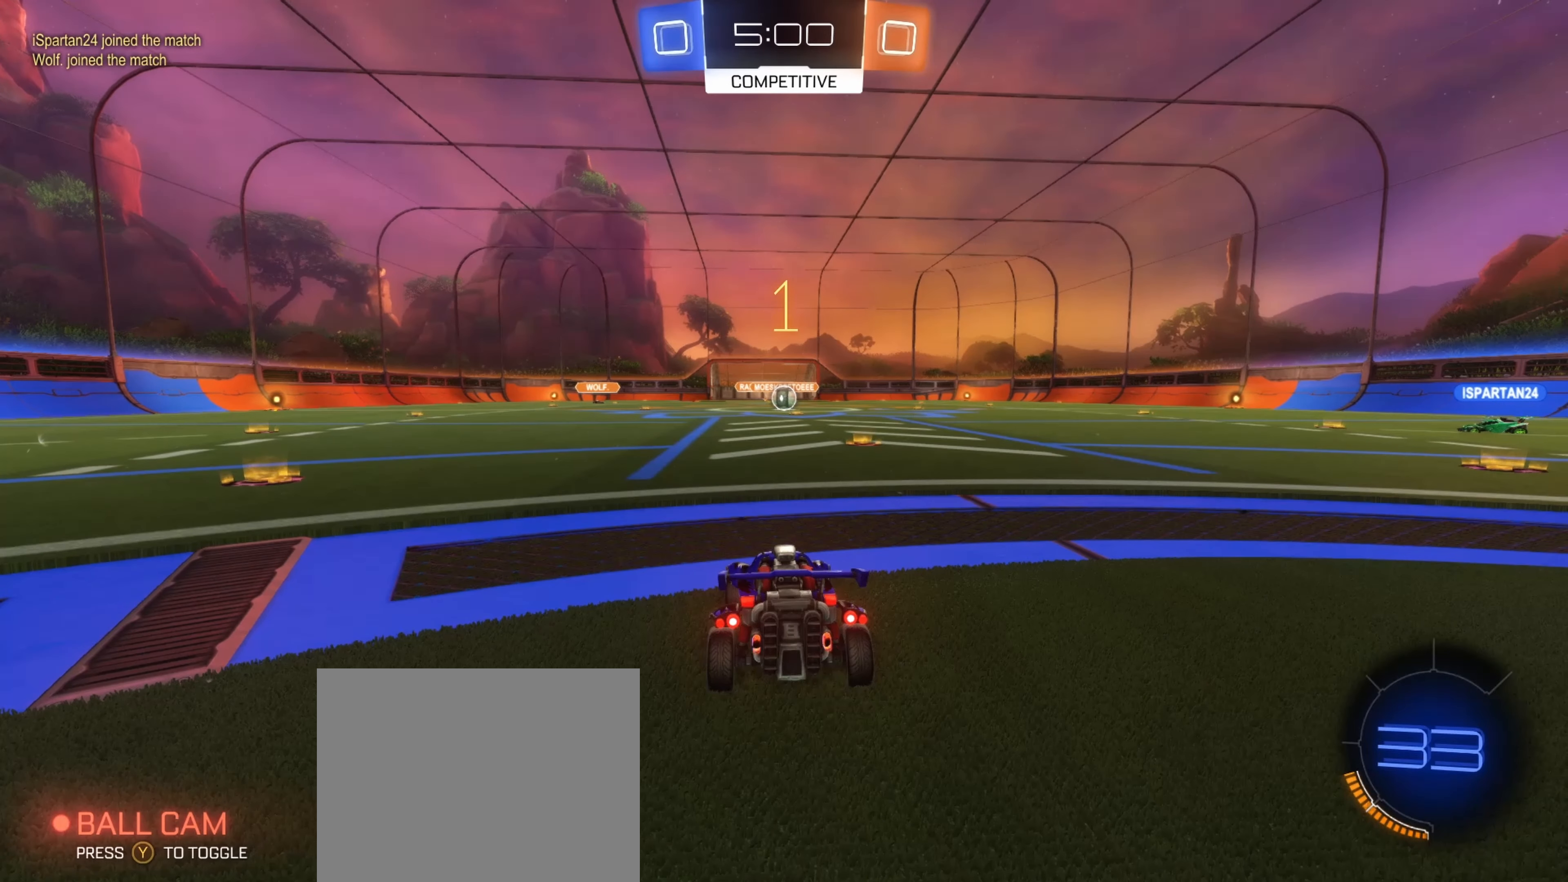
{"buttons": ["B", "R2"], "left_stick": "left", "right_stick": "center", "events": [[150, "left_stick", "left"], [266, "B", "down"], [333, "R2", "down"]]}
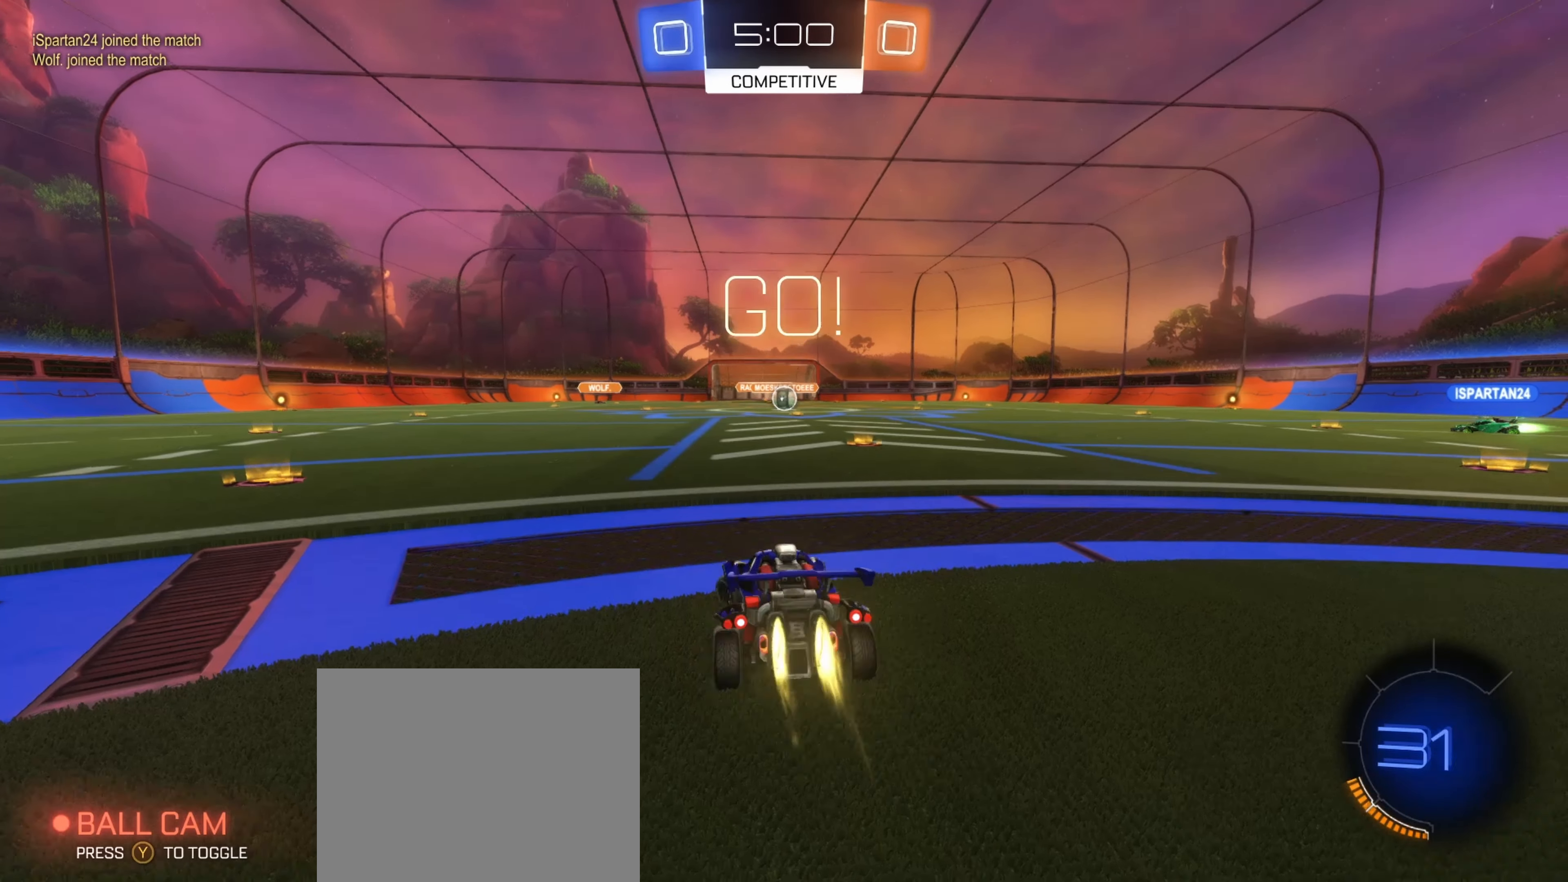
{"buttons": ["B", "Y", "R2"], "left_stick": "left", "right_stick": "center", "events": [[366, "left_stick", "center"], [383, "Y", "down"], [500, "left_stick", "left"]]}
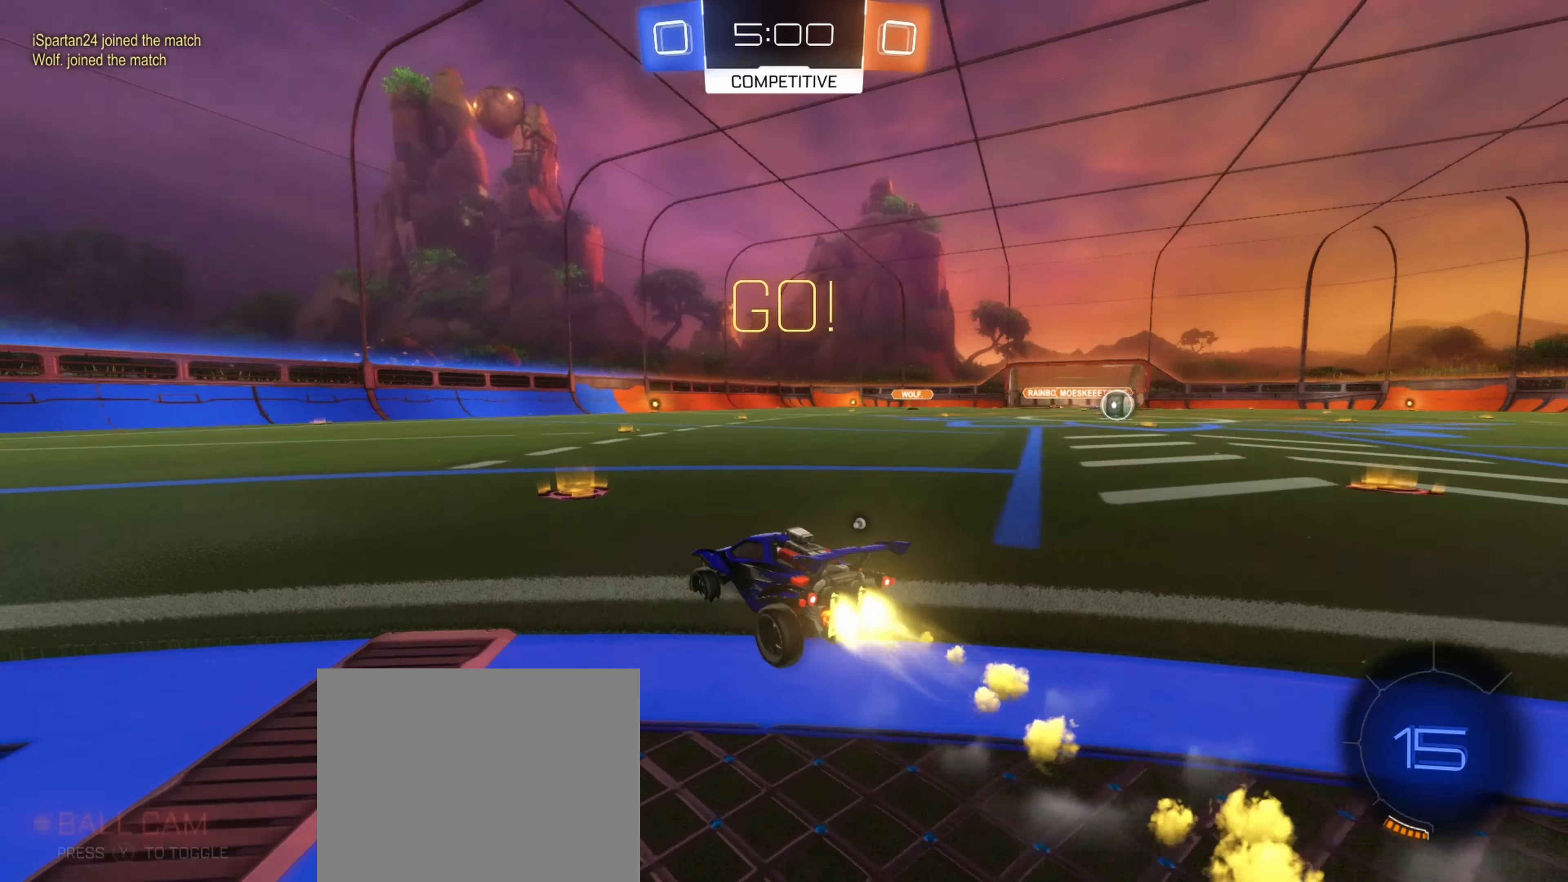
{"buttons": ["B", "L1", "R2"], "left_stick": "up", "right_stick": "center", "events": [[16, "Y", "up"], [300, "left_stick", "center"], [433, "A", "down"], [450, "left_stick", "up"], [483, "A", "up"], [483, "L1", "down"]]}
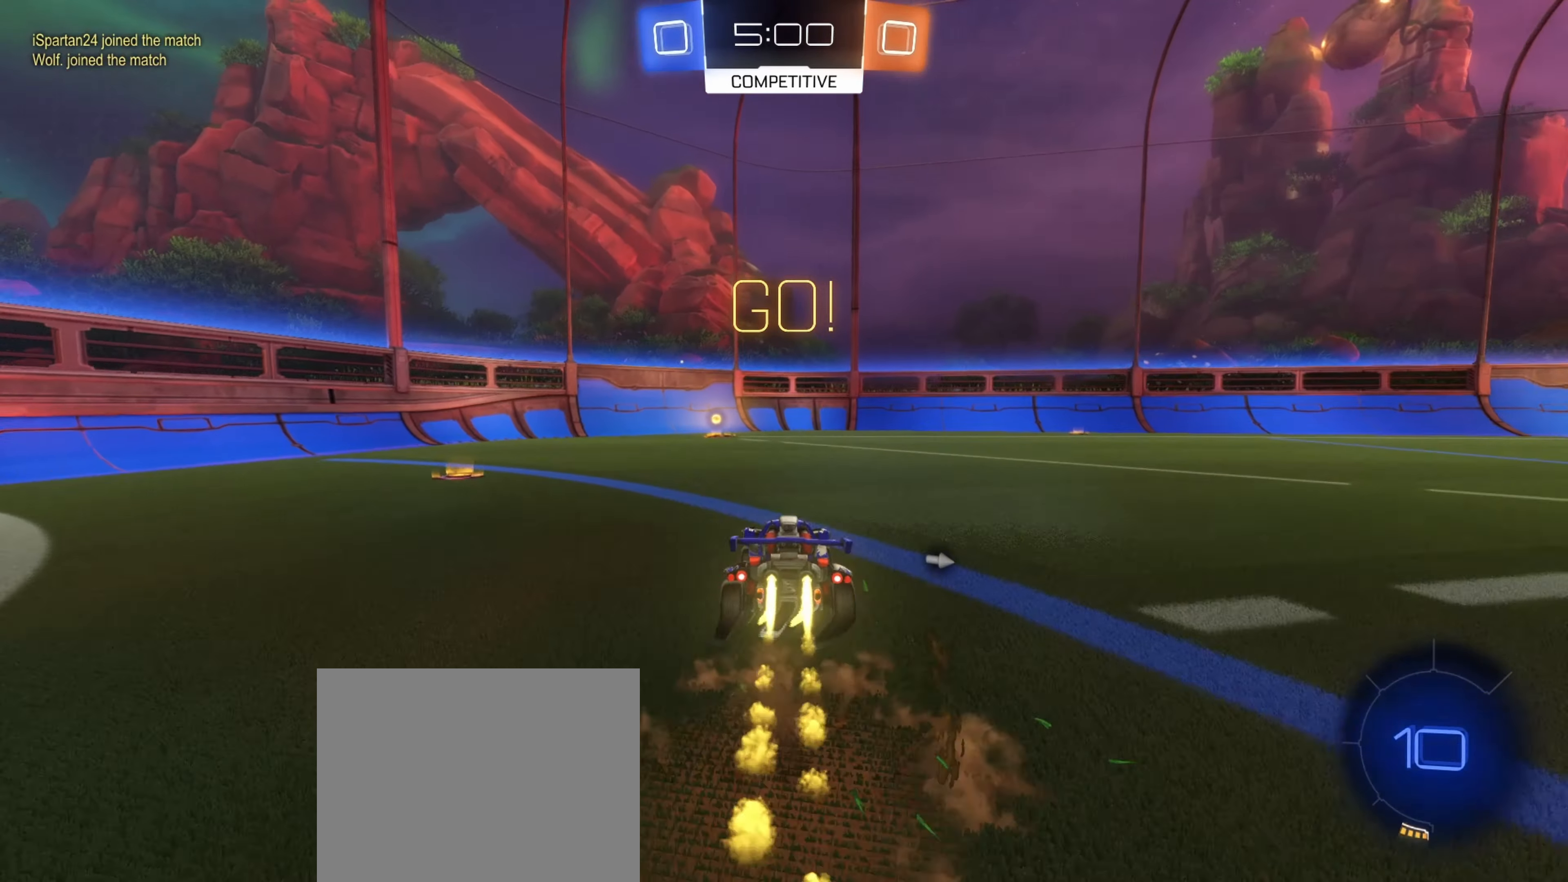
{"buttons": ["B", "Y", "L1", "R2"], "left_stick": "down", "right_stick": "center", "events": [[66, "A", "down"], [116, "L1", "up"], [150, "left_stick", "down"], [200, "A", "up"], [300, "L1", "down"], [400, "Y", "down"], [400, "left_stick", "center"], [466, "left_stick", "down"]]}
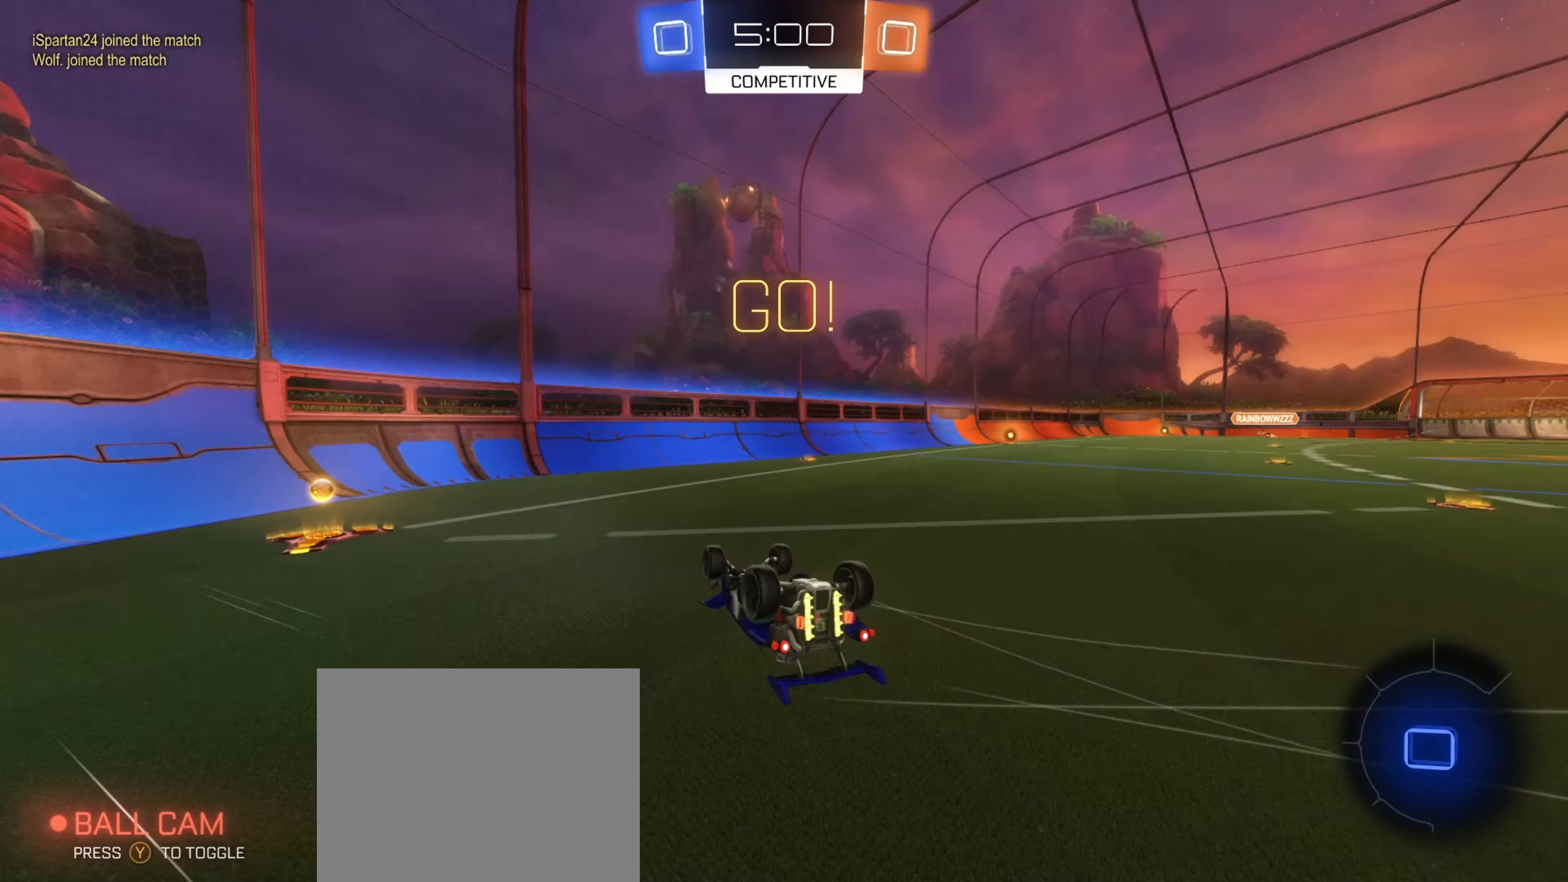
{"buttons": ["R2"], "left_stick": "right", "right_stick": "center", "events": [[50, "Y", "up"], [100, "B", "up"], [283, "L1", "up"], [283, "left_stick", "center"], [500, "left_stick", "right"]]}